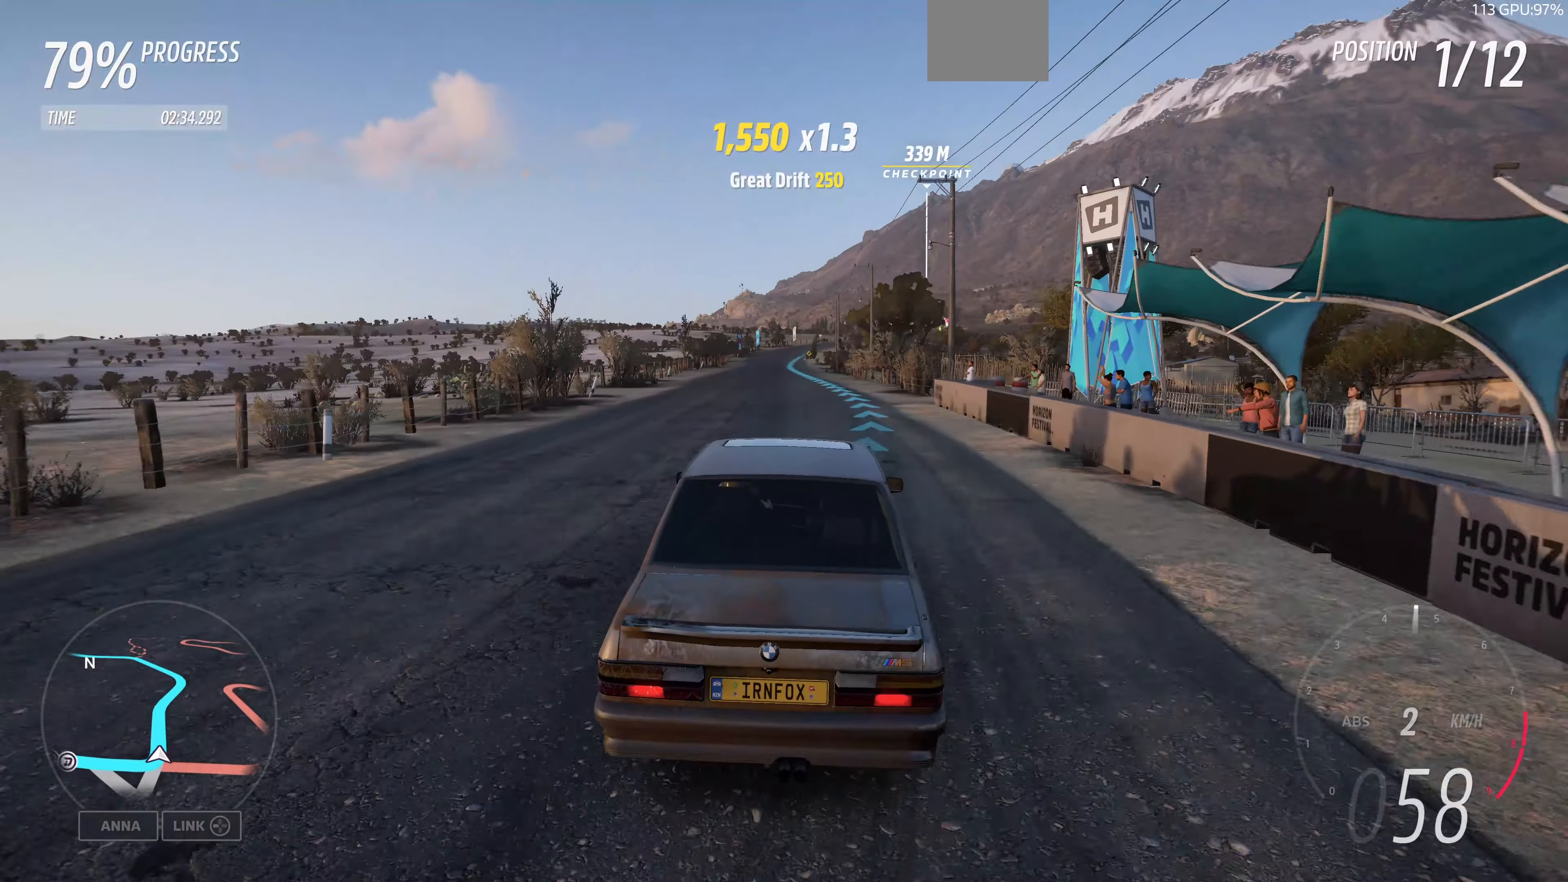
Gameplay with a controller (PlayStation layout); each line is a JSON object with the inputs held at the frame after it. "events" lists button and stick changes between this image and that frame as [ms after this image, input, new state], when the widget could be followed in between.
{"buttons": ["R2"], "left_stick": "up", "right_stick": "up", "events": []}
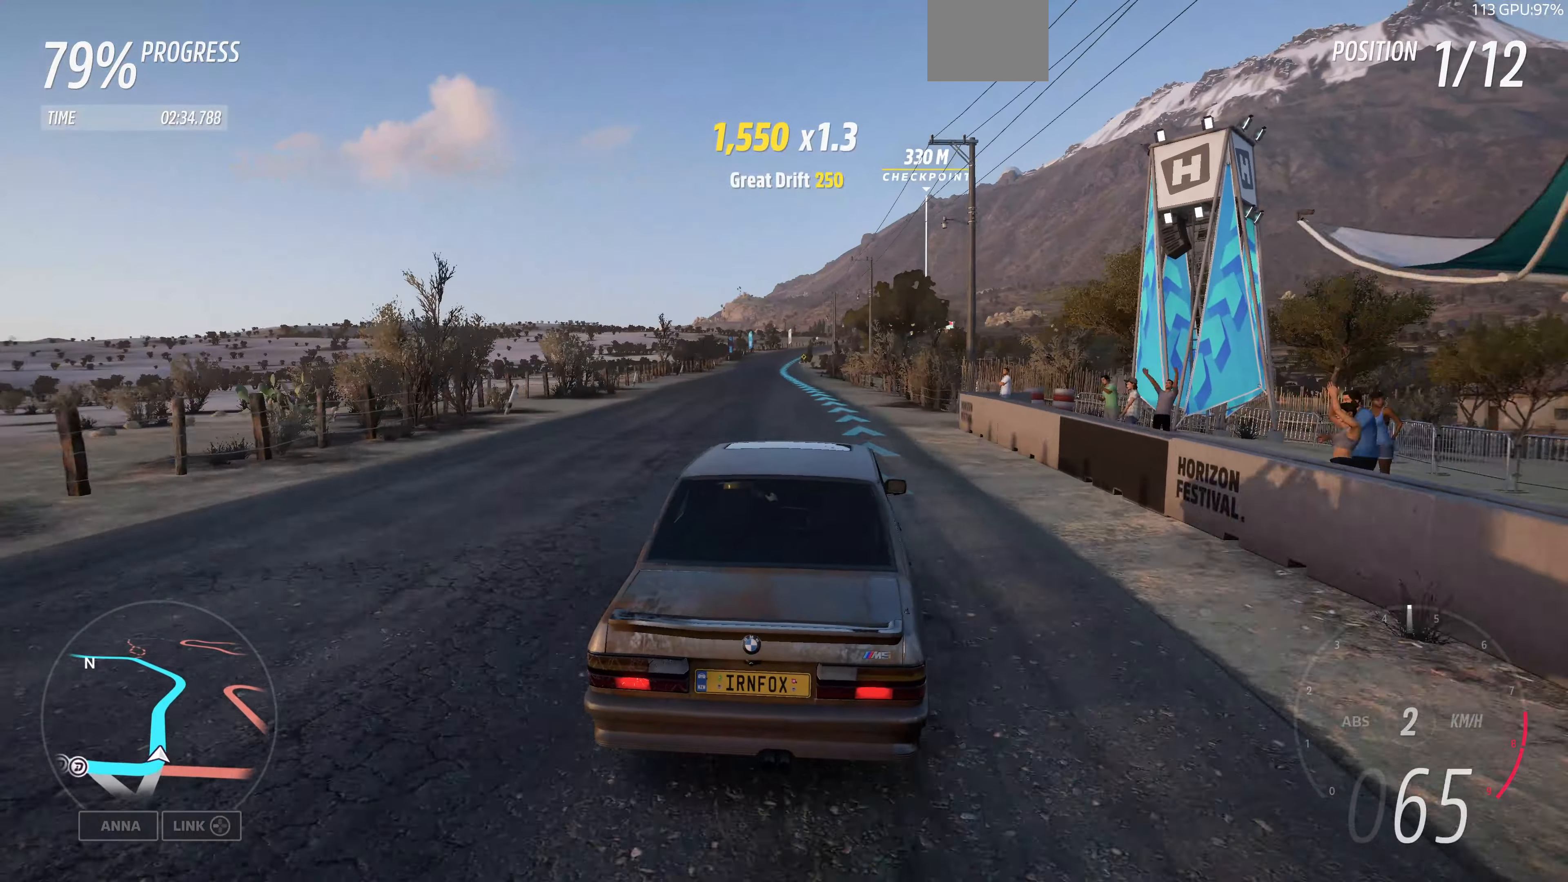
{"buttons": ["R2"], "left_stick": "up", "right_stick": "down", "events": [[167, "right_stick", "center"], [500, "right_stick", "down"]]}
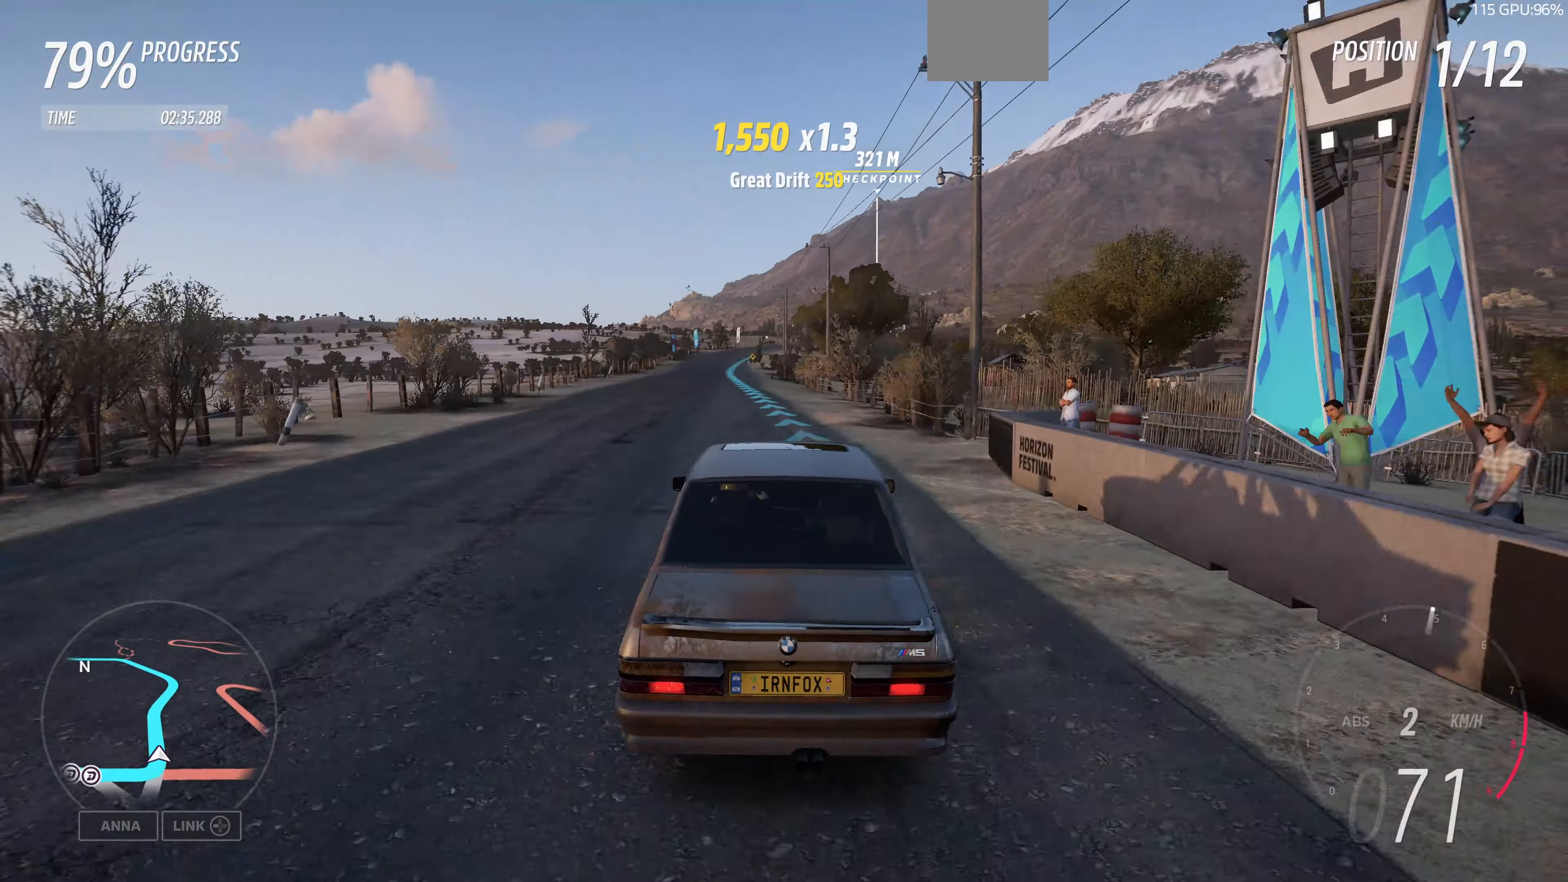
{"buttons": ["R2"], "left_stick": "up", "right_stick": "down", "events": []}
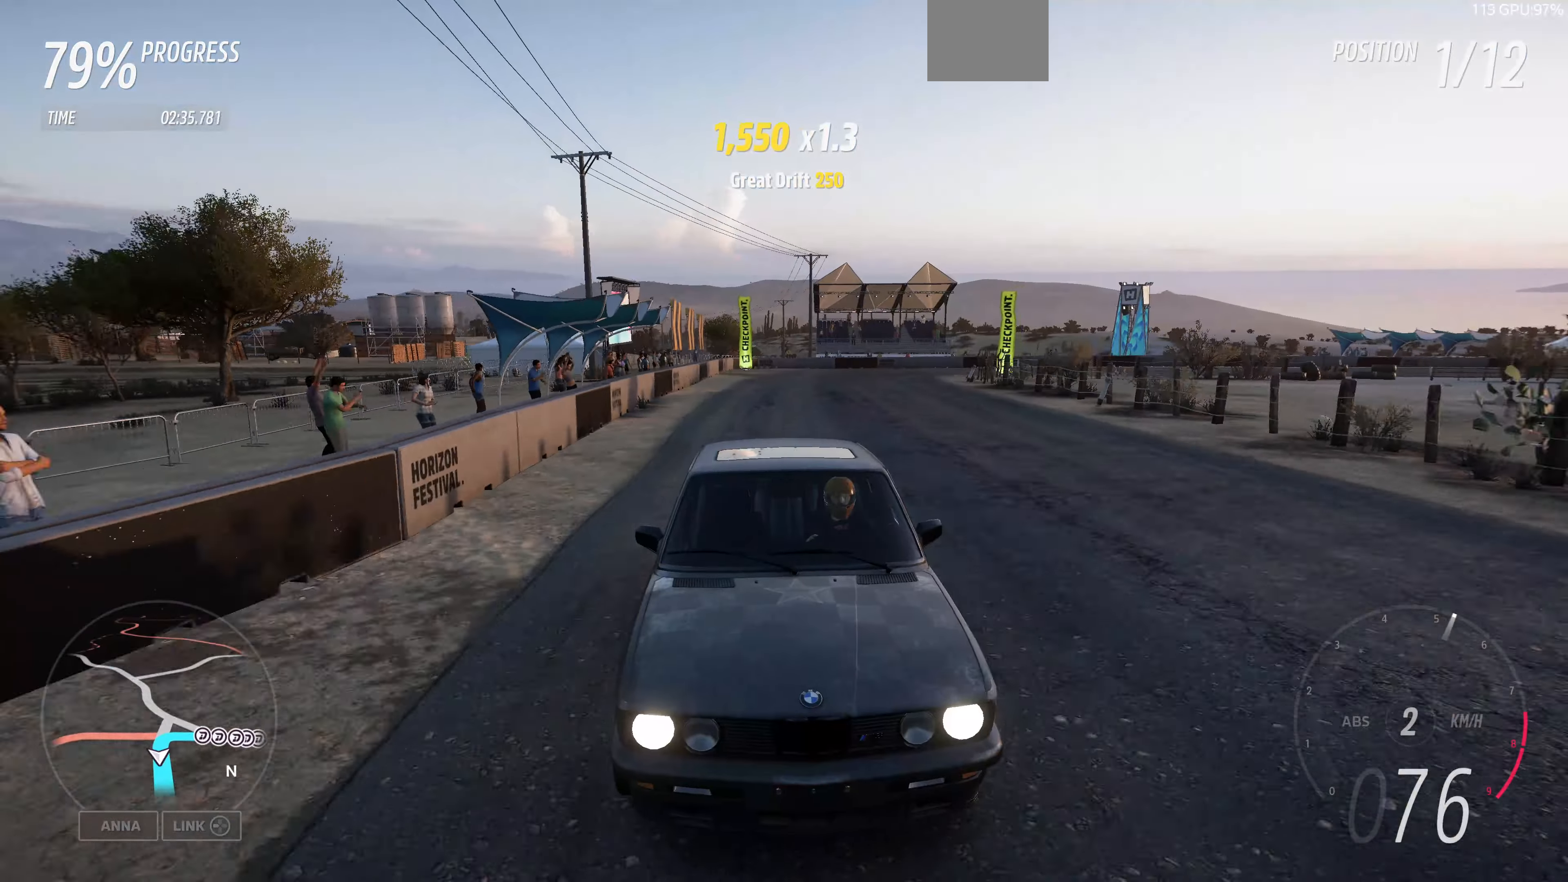
{"buttons": ["R2"], "left_stick": "up", "right_stick": "center", "events": [[134, "right_stick", "center"]]}
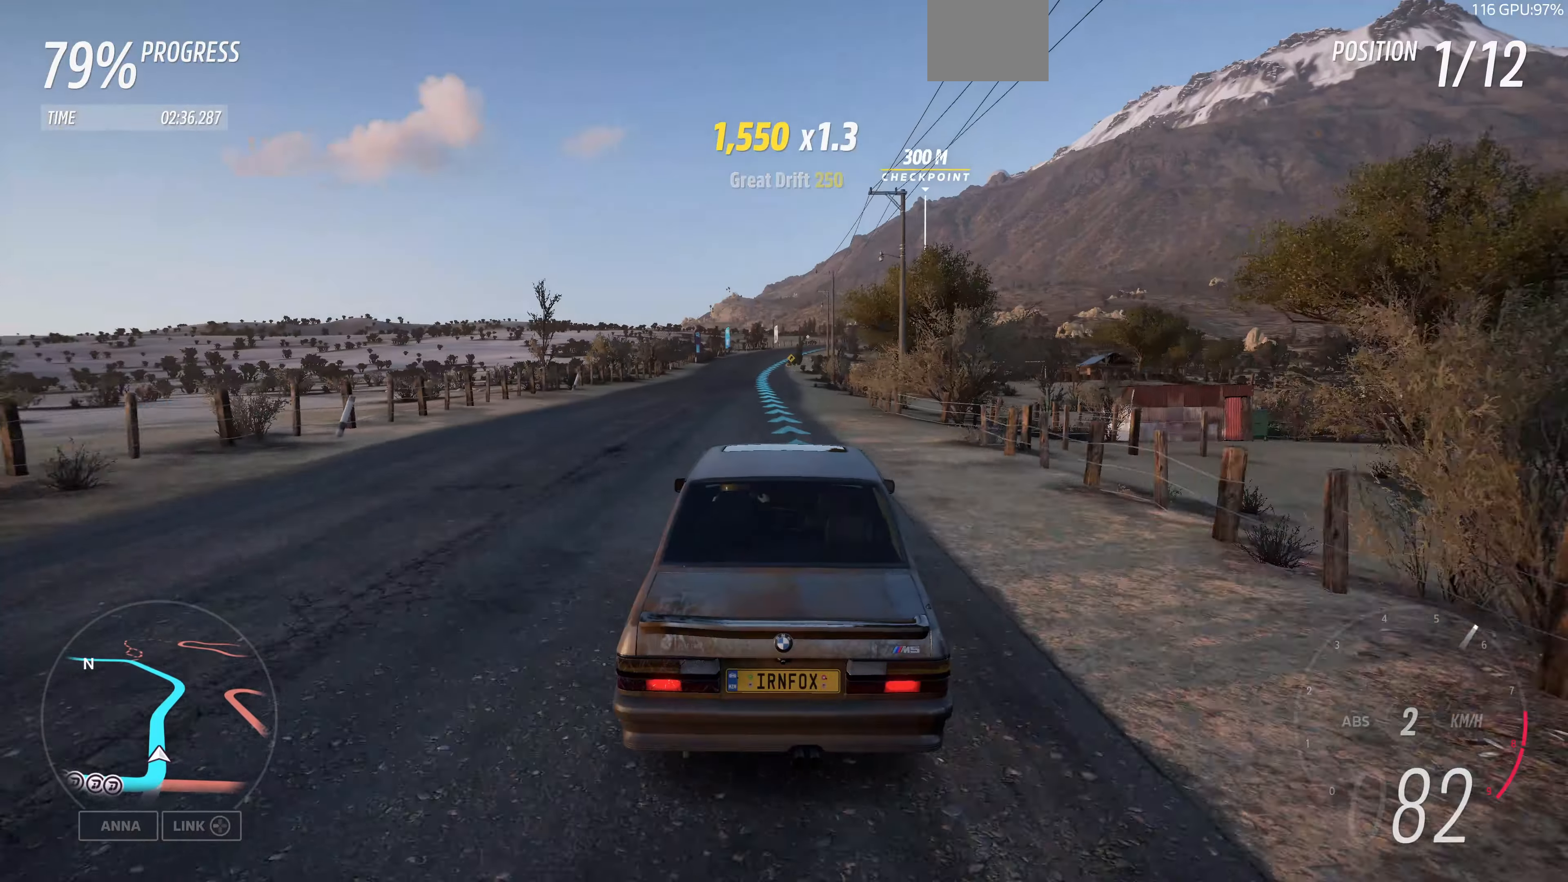
{"buttons": ["R2"], "left_stick": "center", "right_stick": "center", "events": [[334, "left_stick", "center"]]}
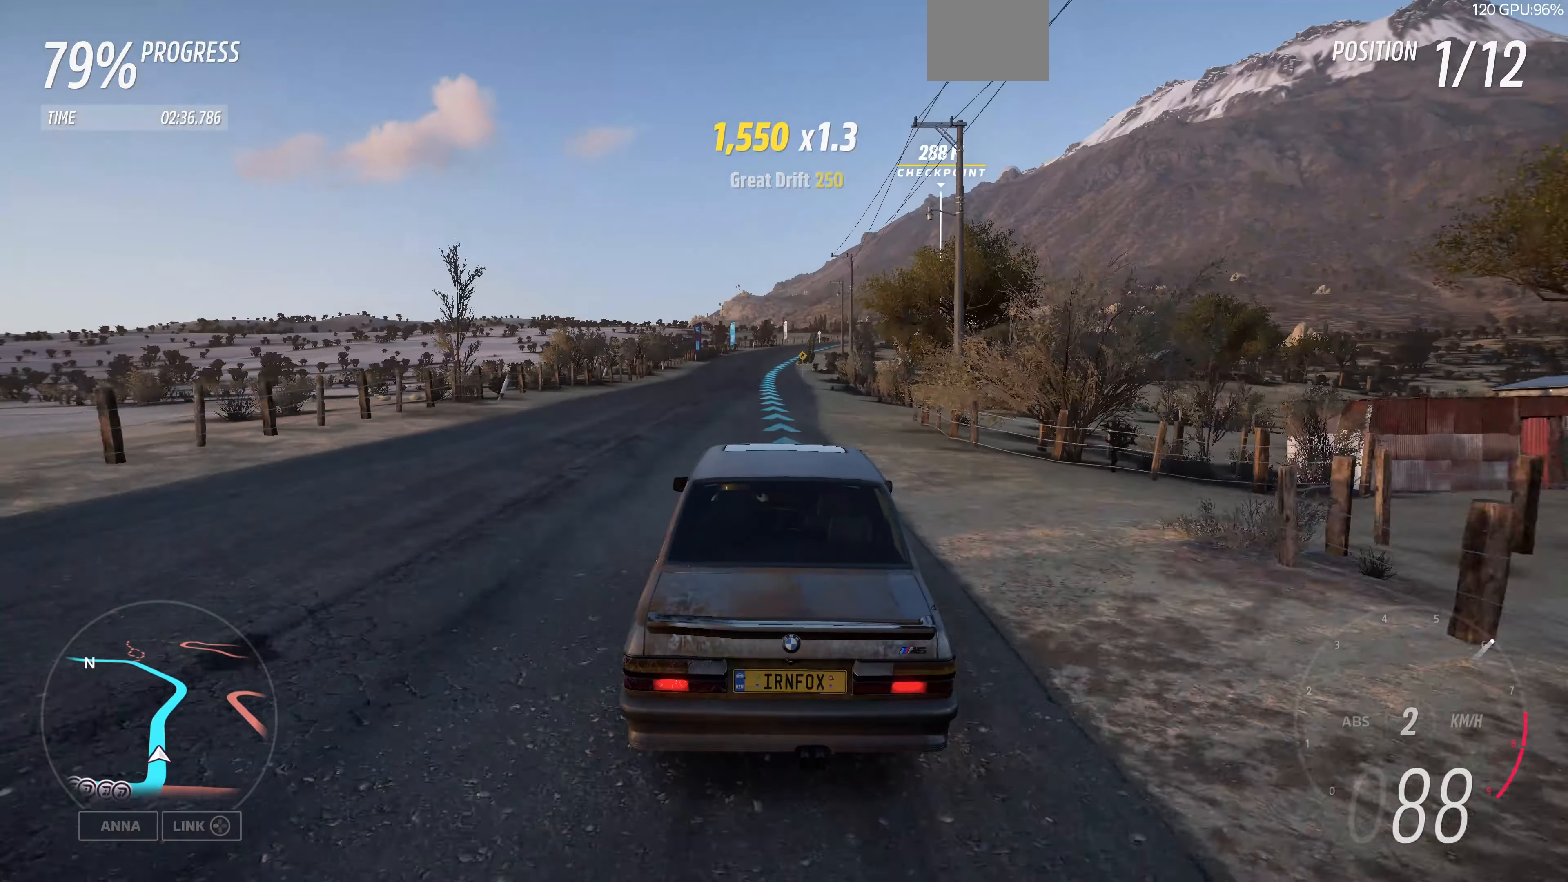
{"buttons": ["R2"], "left_stick": "center", "right_stick": "center", "events": []}
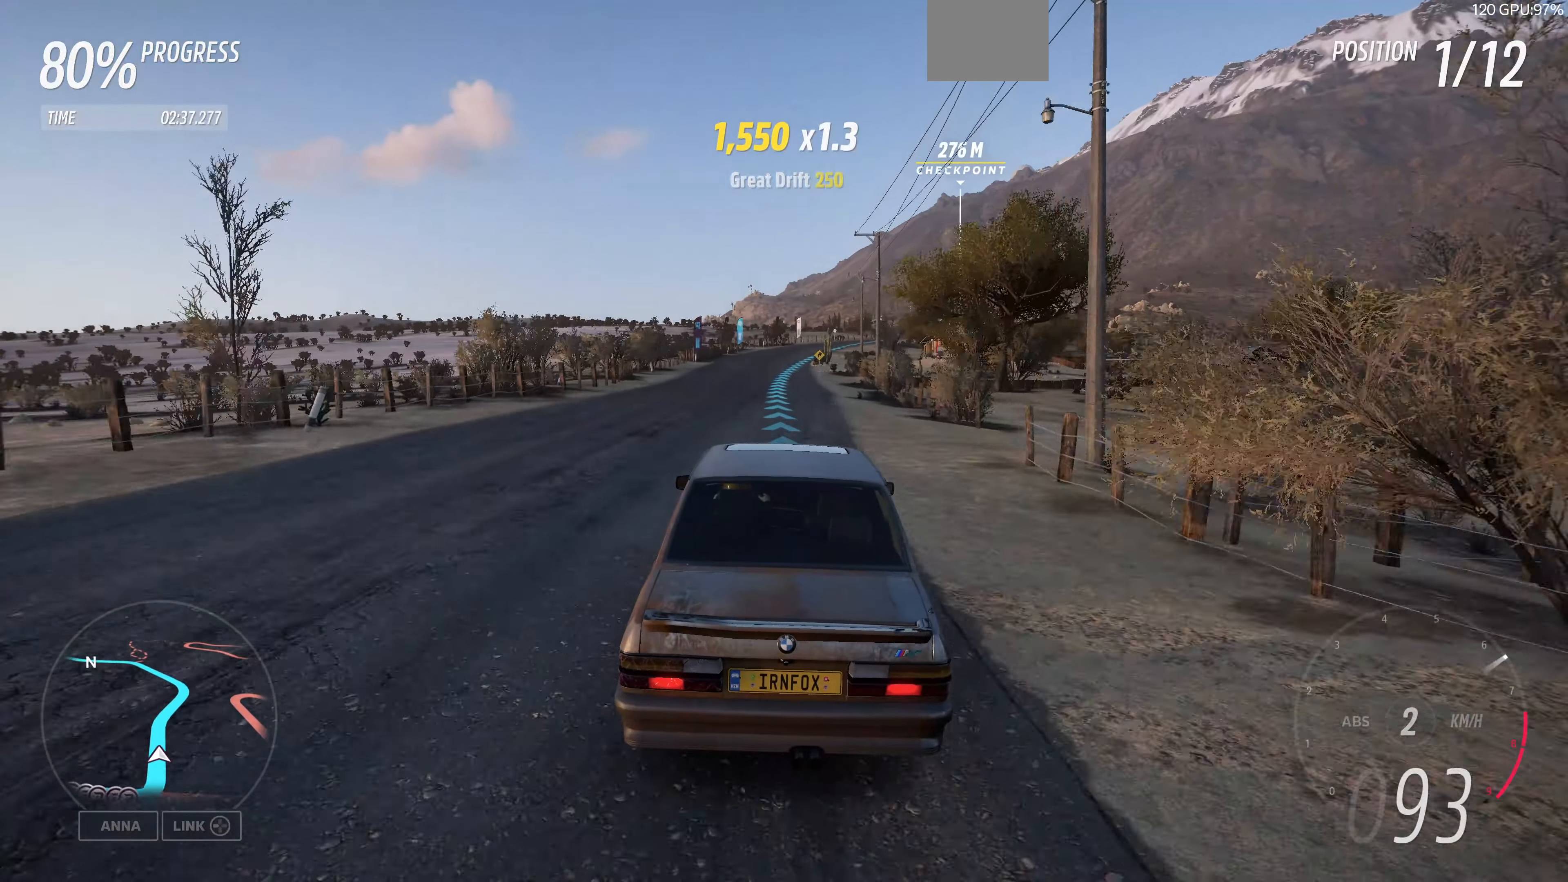
{"buttons": ["R2"], "left_stick": "up", "right_stick": "center", "events": [[467, "left_stick", "up"]]}
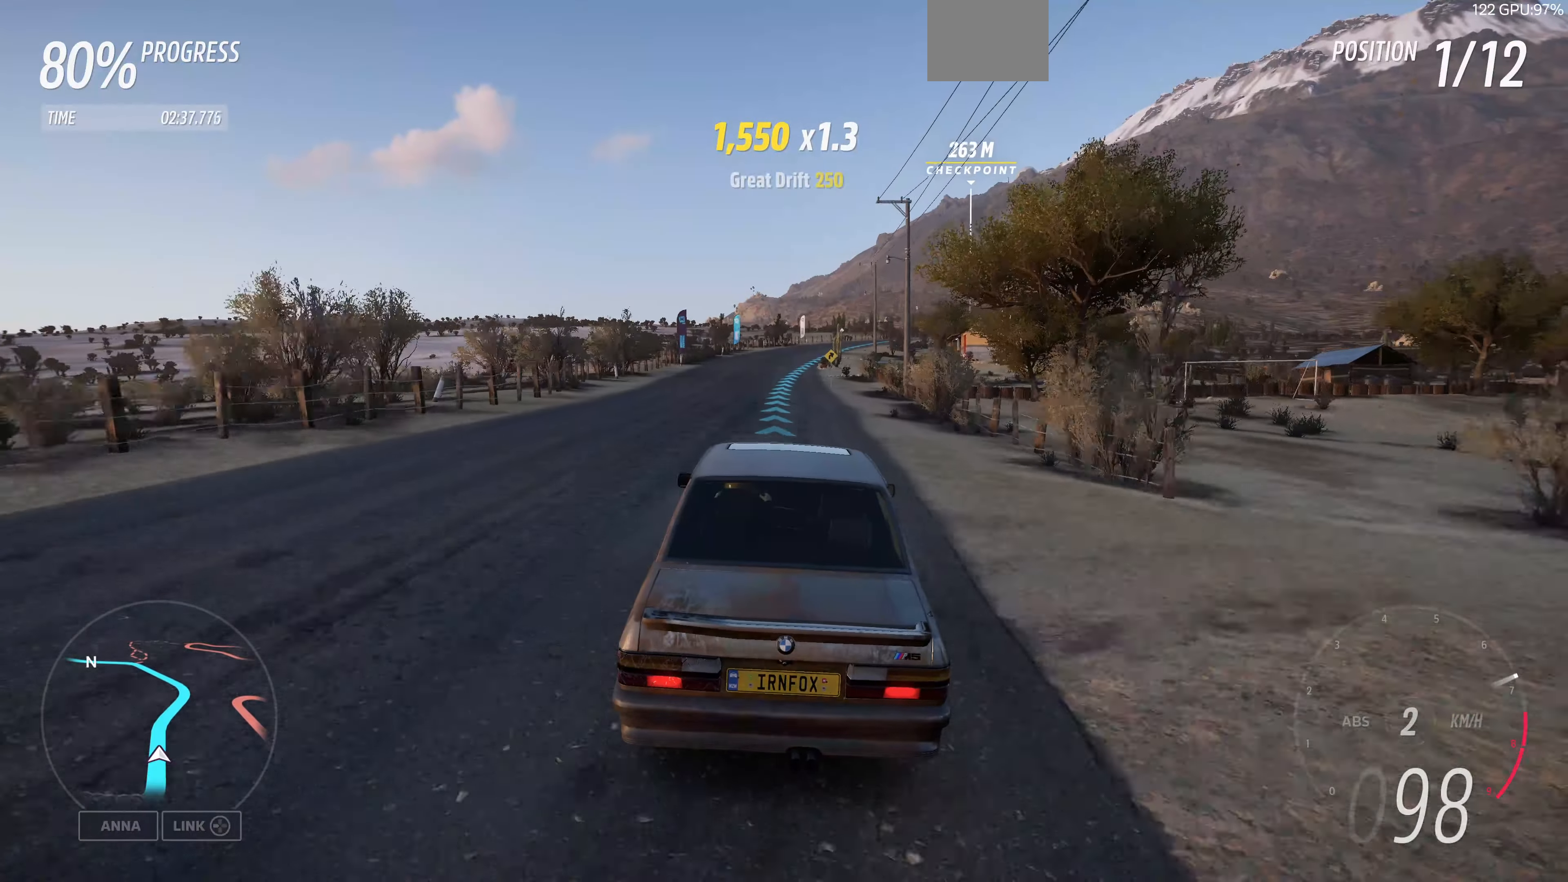
{"buttons": ["R2"], "left_stick": "up", "right_stick": "center", "events": []}
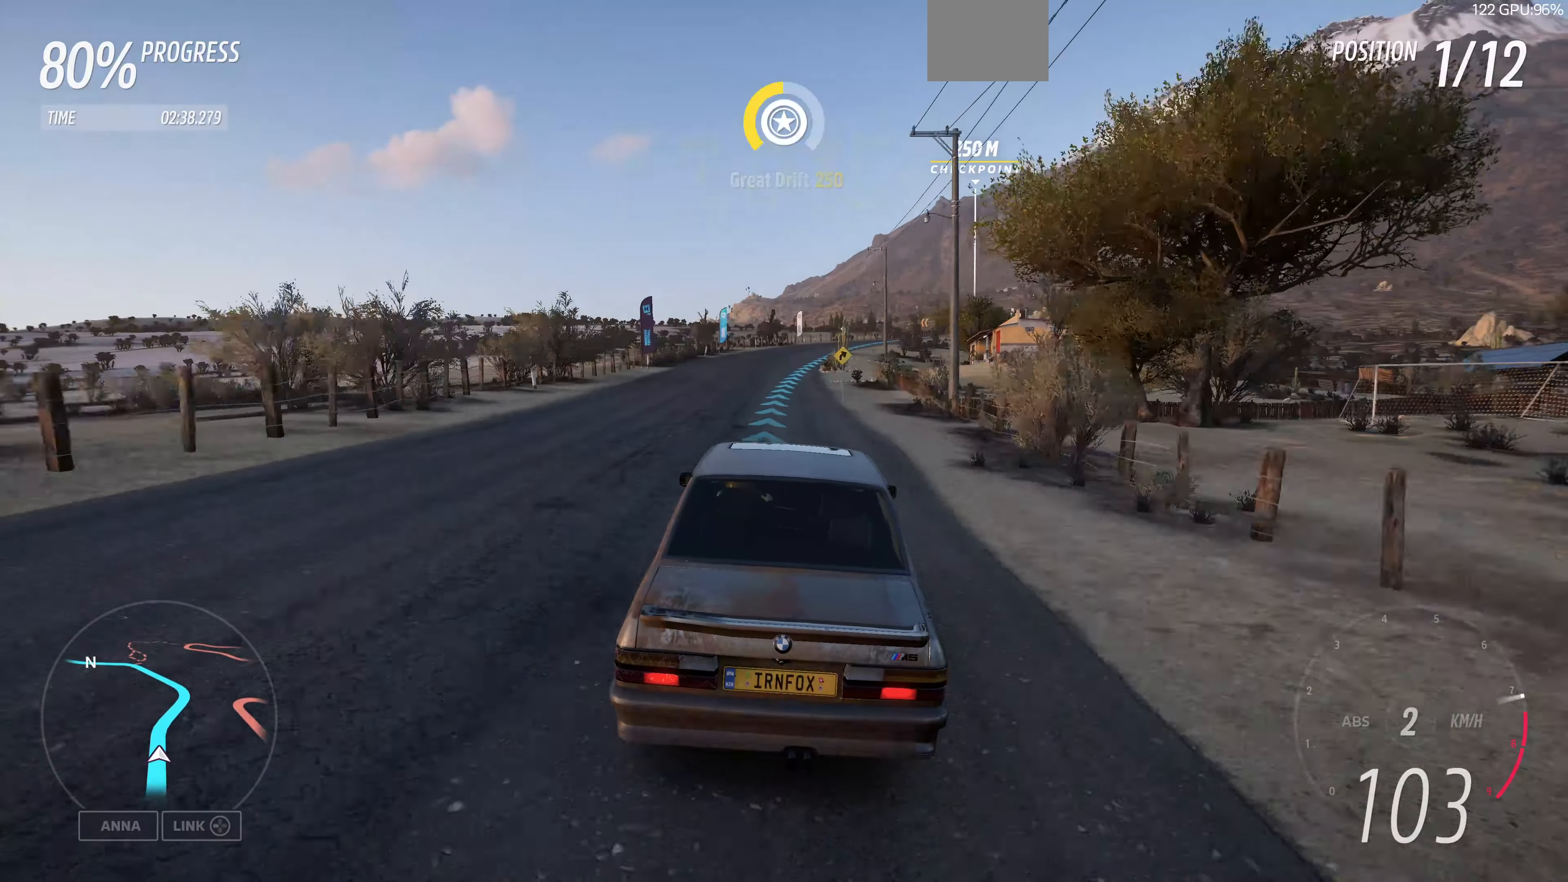
{"buttons": ["R2"], "left_stick": "up", "right_stick": "center", "events": []}
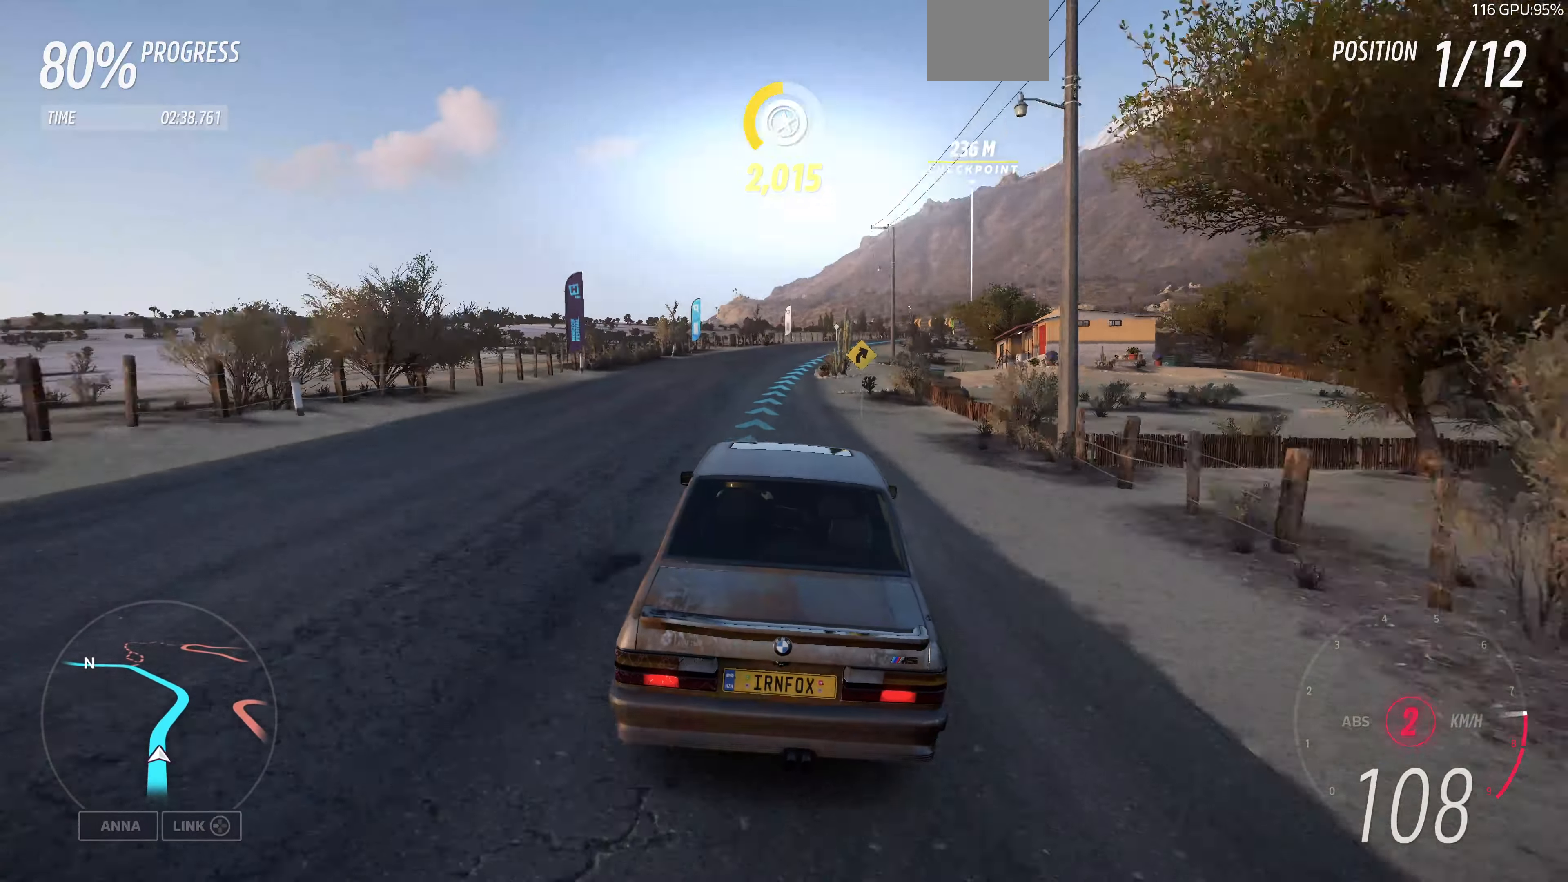
{"buttons": ["R2"], "left_stick": "up", "right_stick": "center", "events": []}
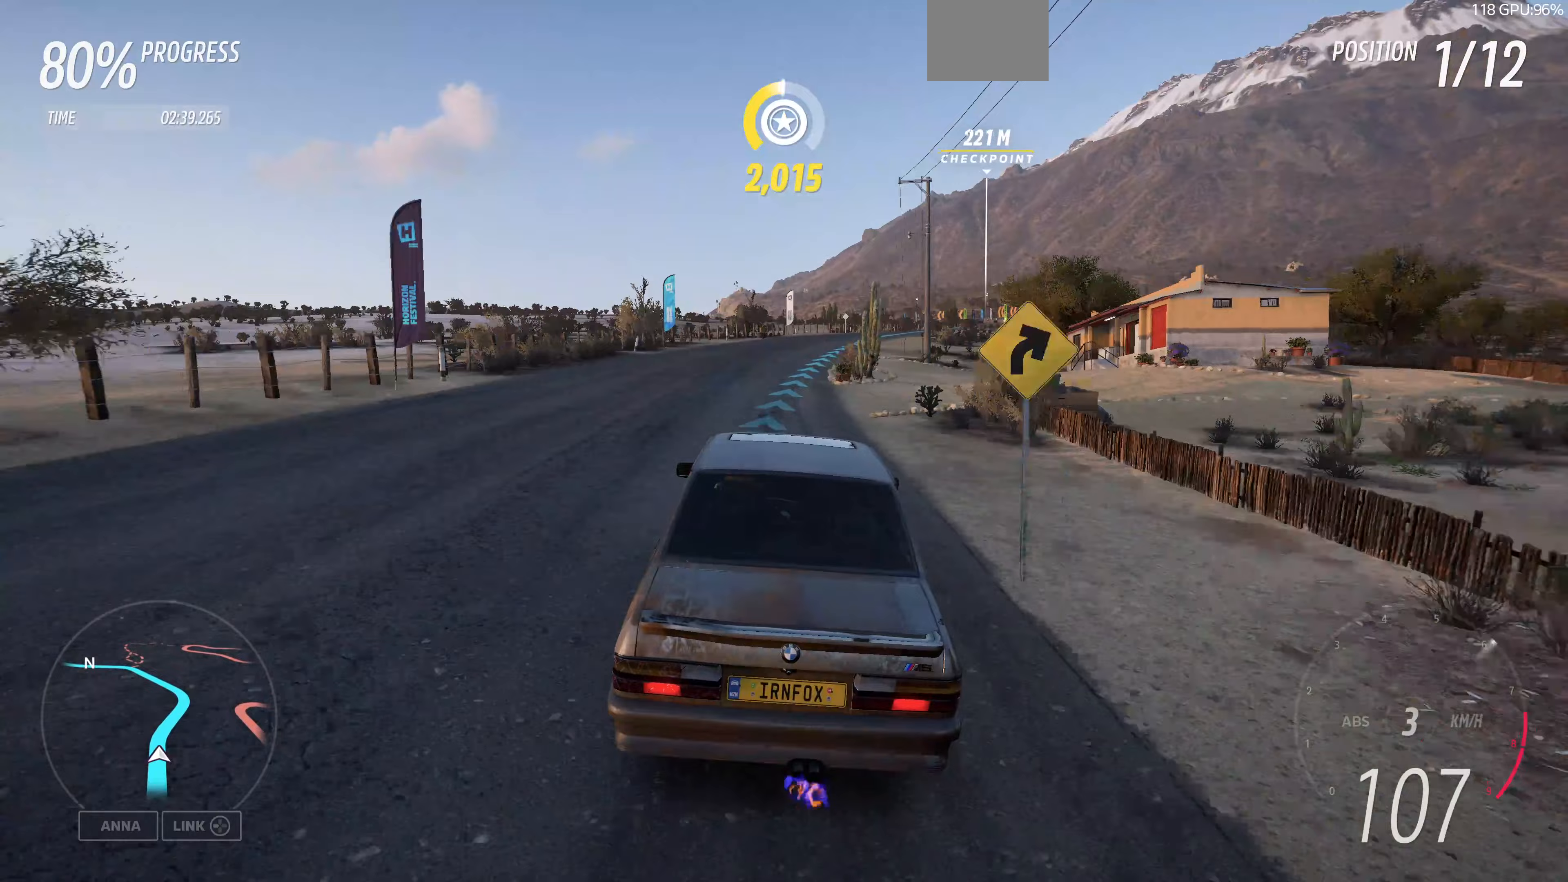
{"buttons": ["R2"], "left_stick": "up", "right_stick": "center", "events": []}
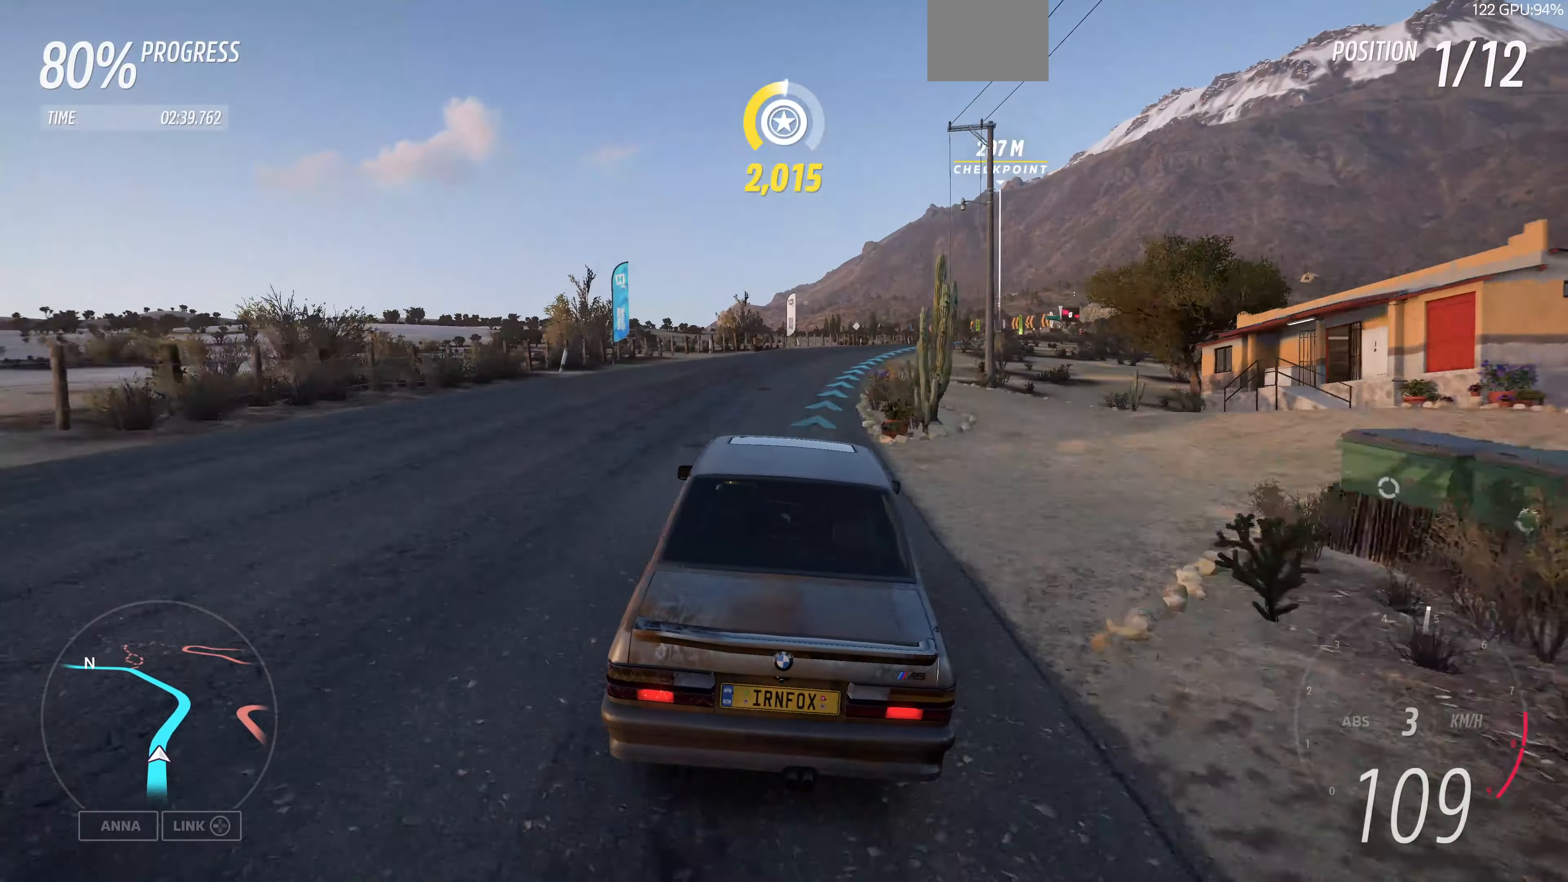
{"buttons": ["R2"], "left_stick": "up", "right_stick": "center", "events": []}
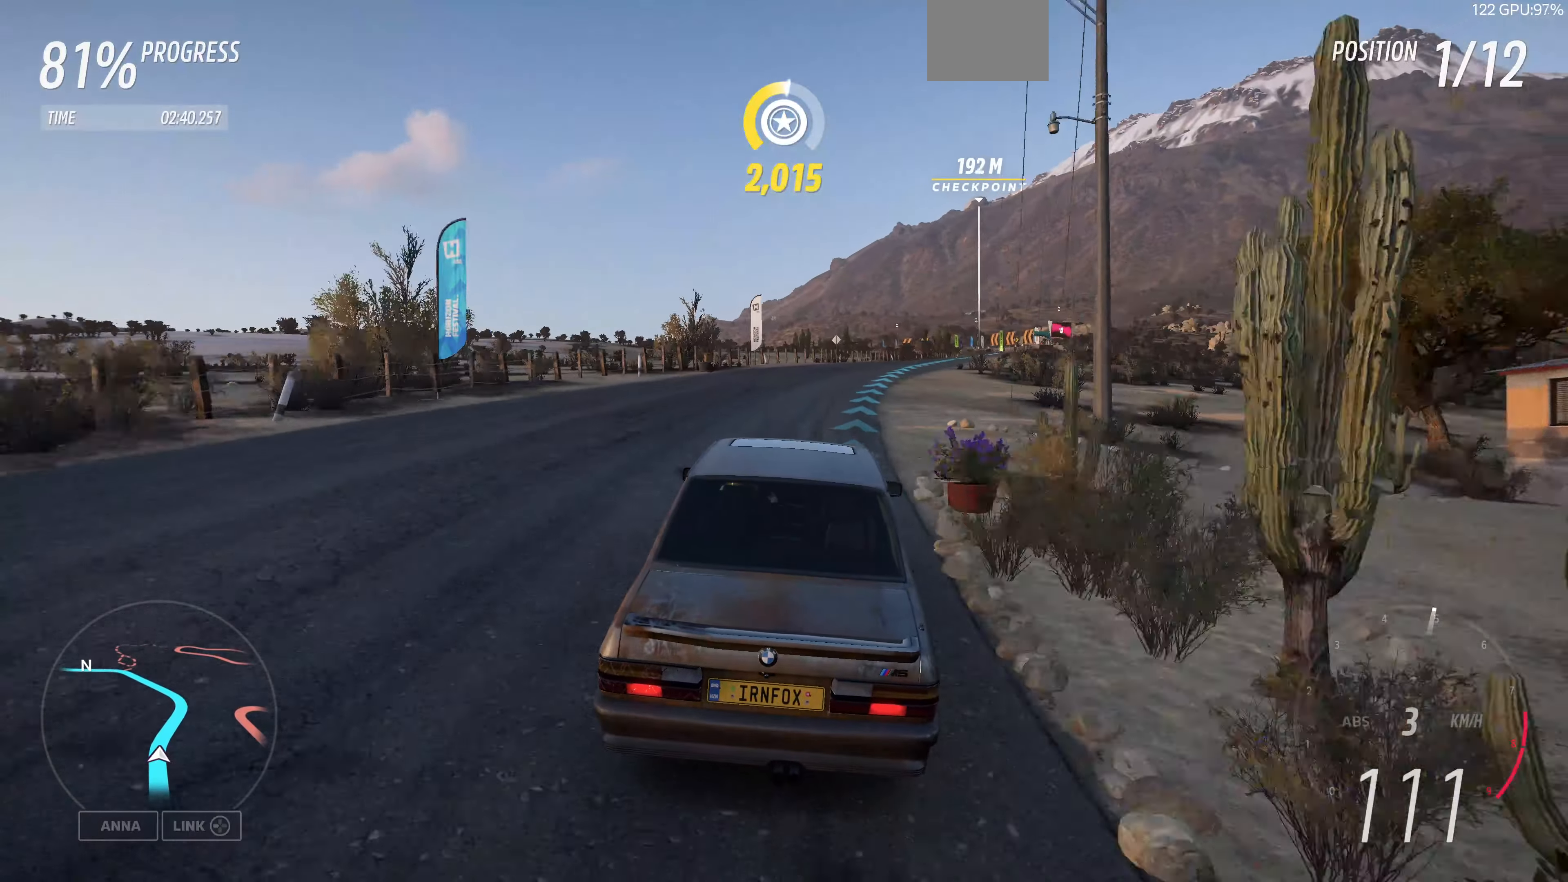
{"buttons": ["R2"], "left_stick": "up", "right_stick": "center", "events": []}
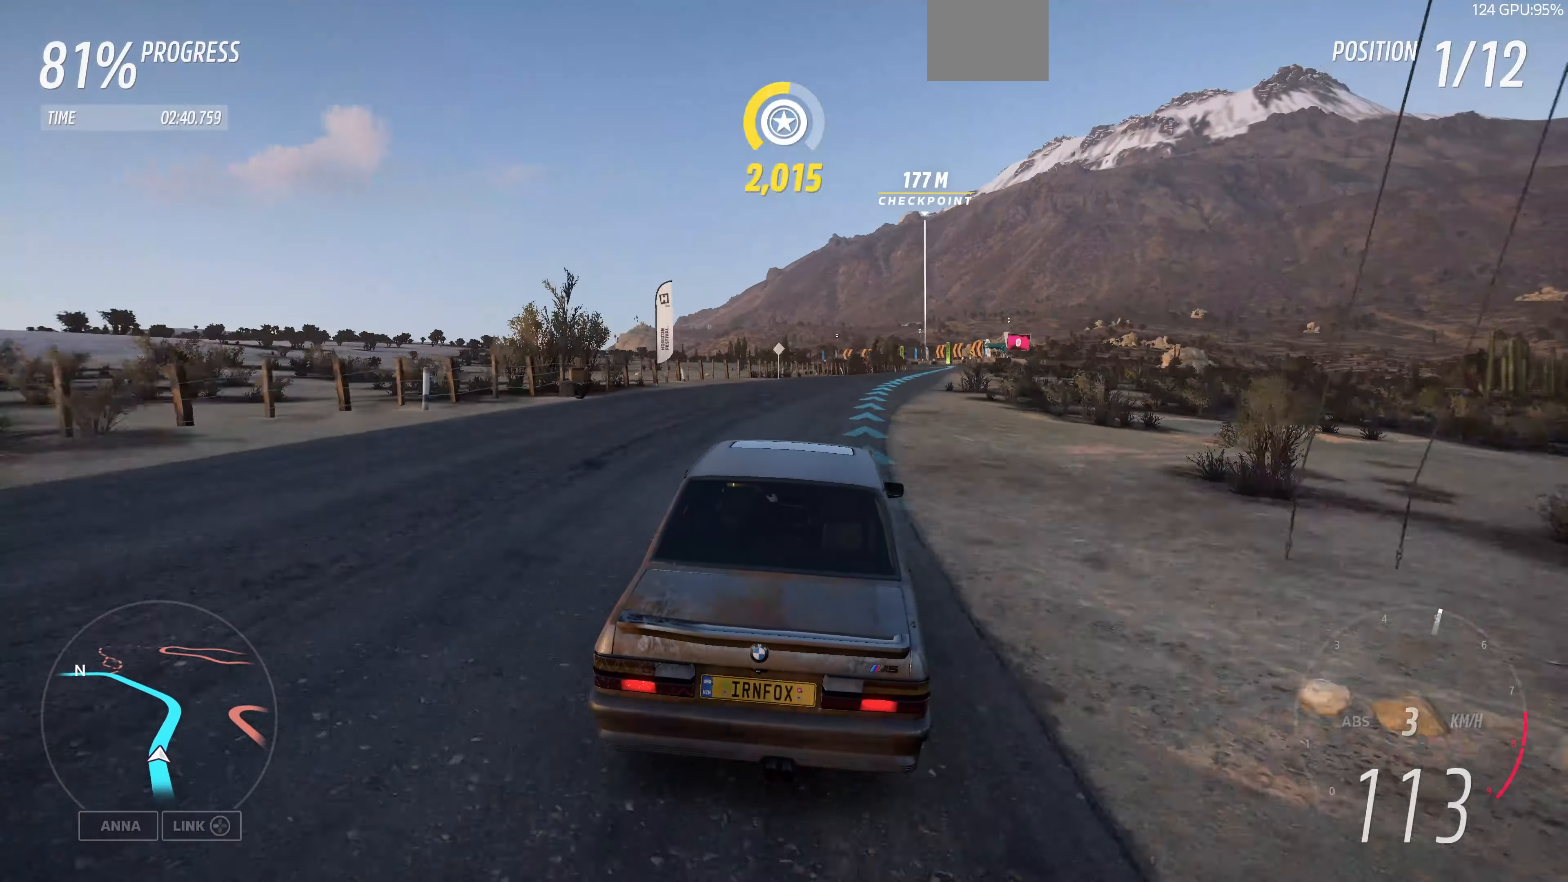
{"buttons": ["R2"], "left_stick": "up", "right_stick": "center", "events": []}
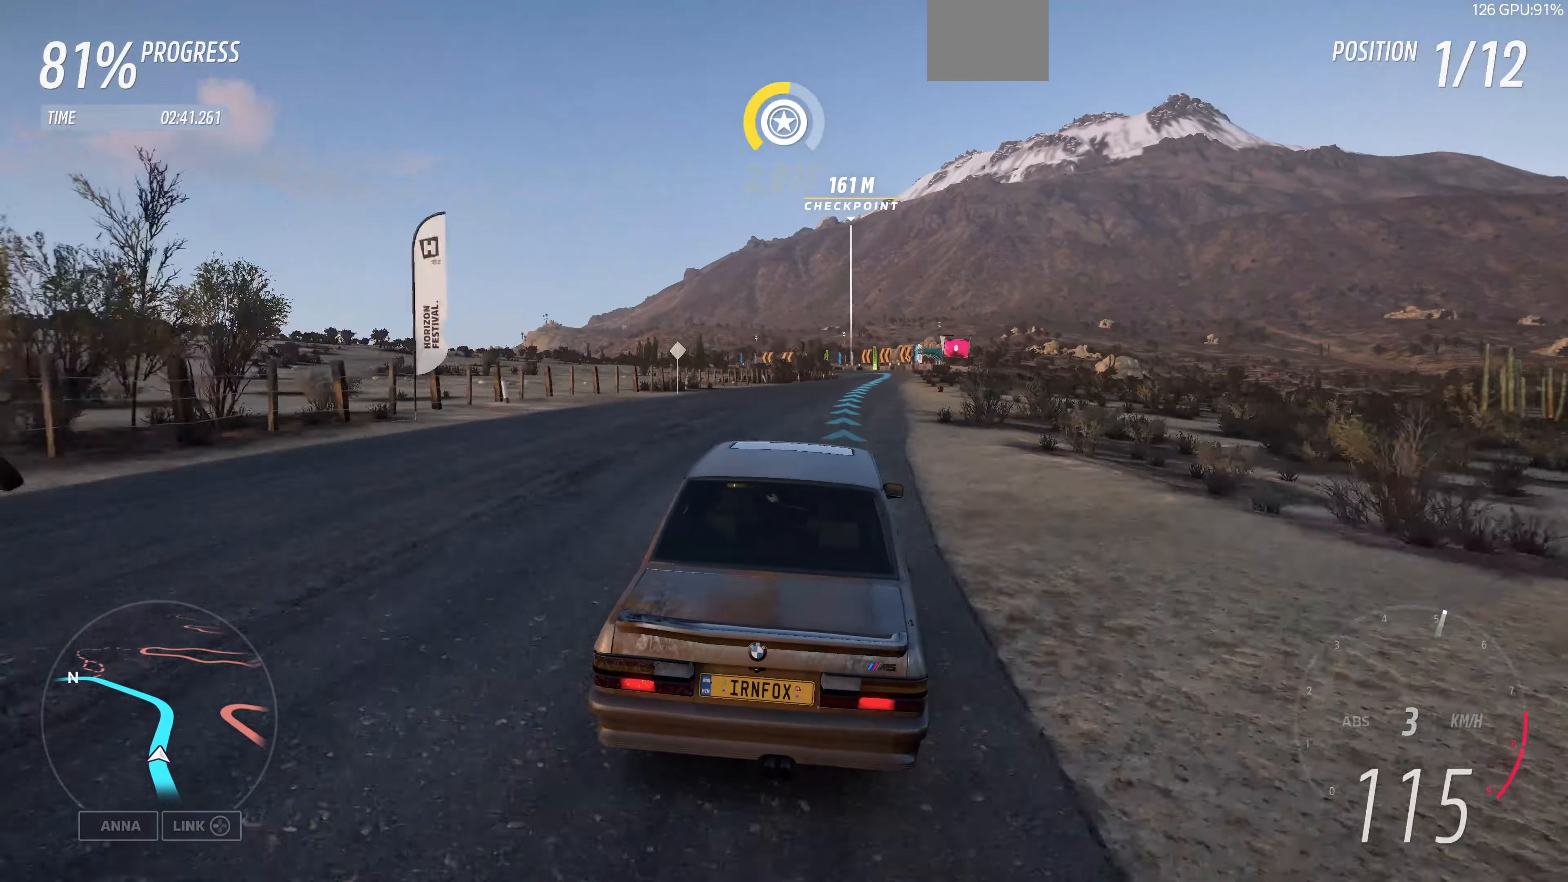
{"buttons": ["R2"], "left_stick": "up", "right_stick": "center", "events": []}
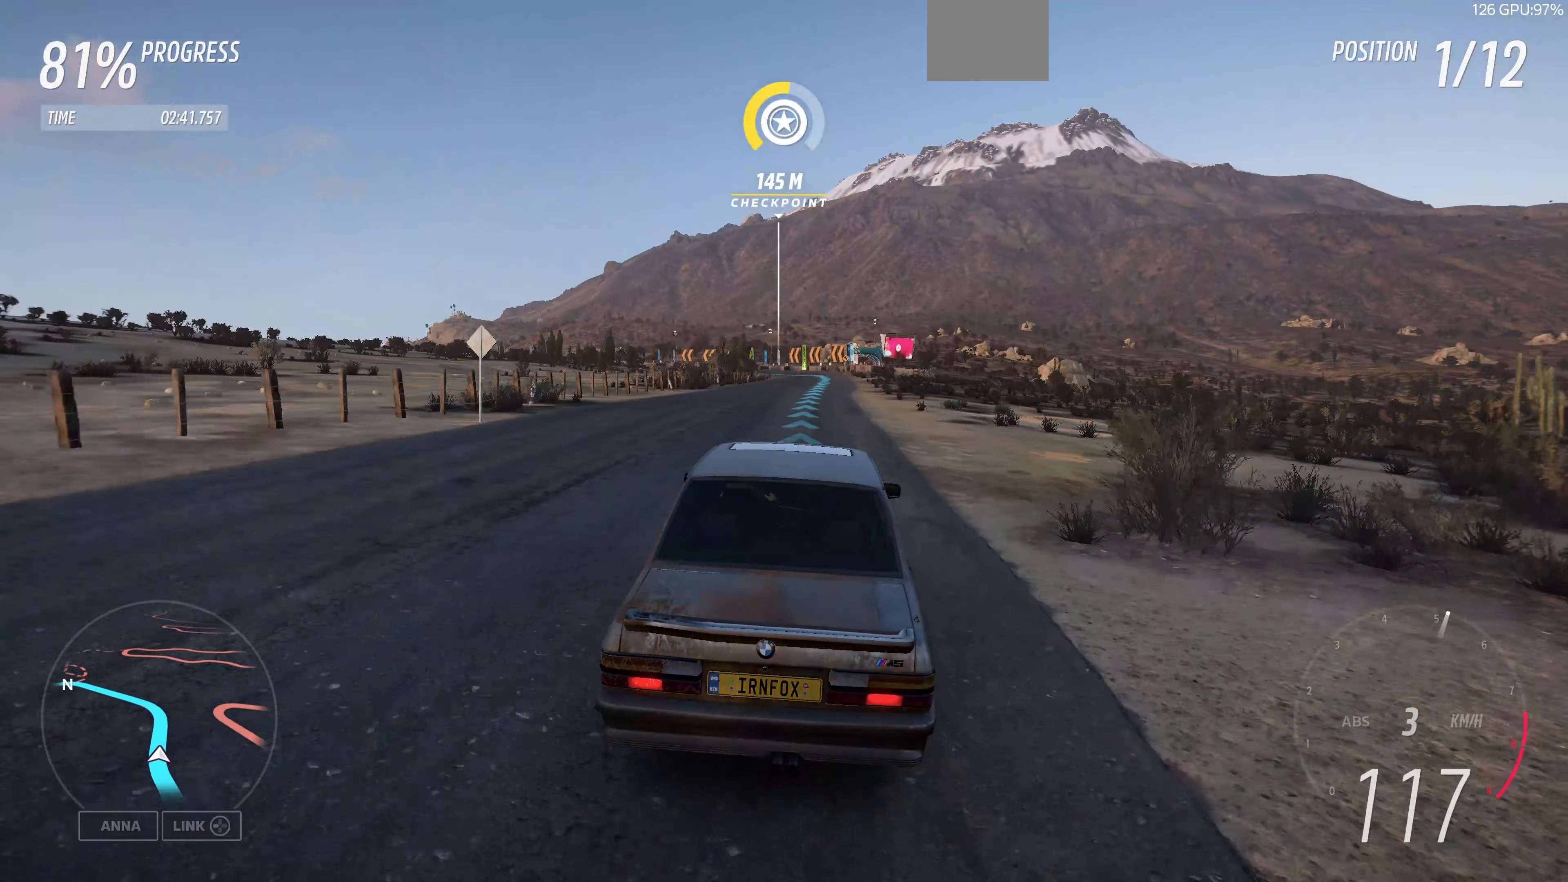
{"buttons": ["R2"], "left_stick": "up", "right_stick": "down", "events": [[333, "right_stick", "down"]]}
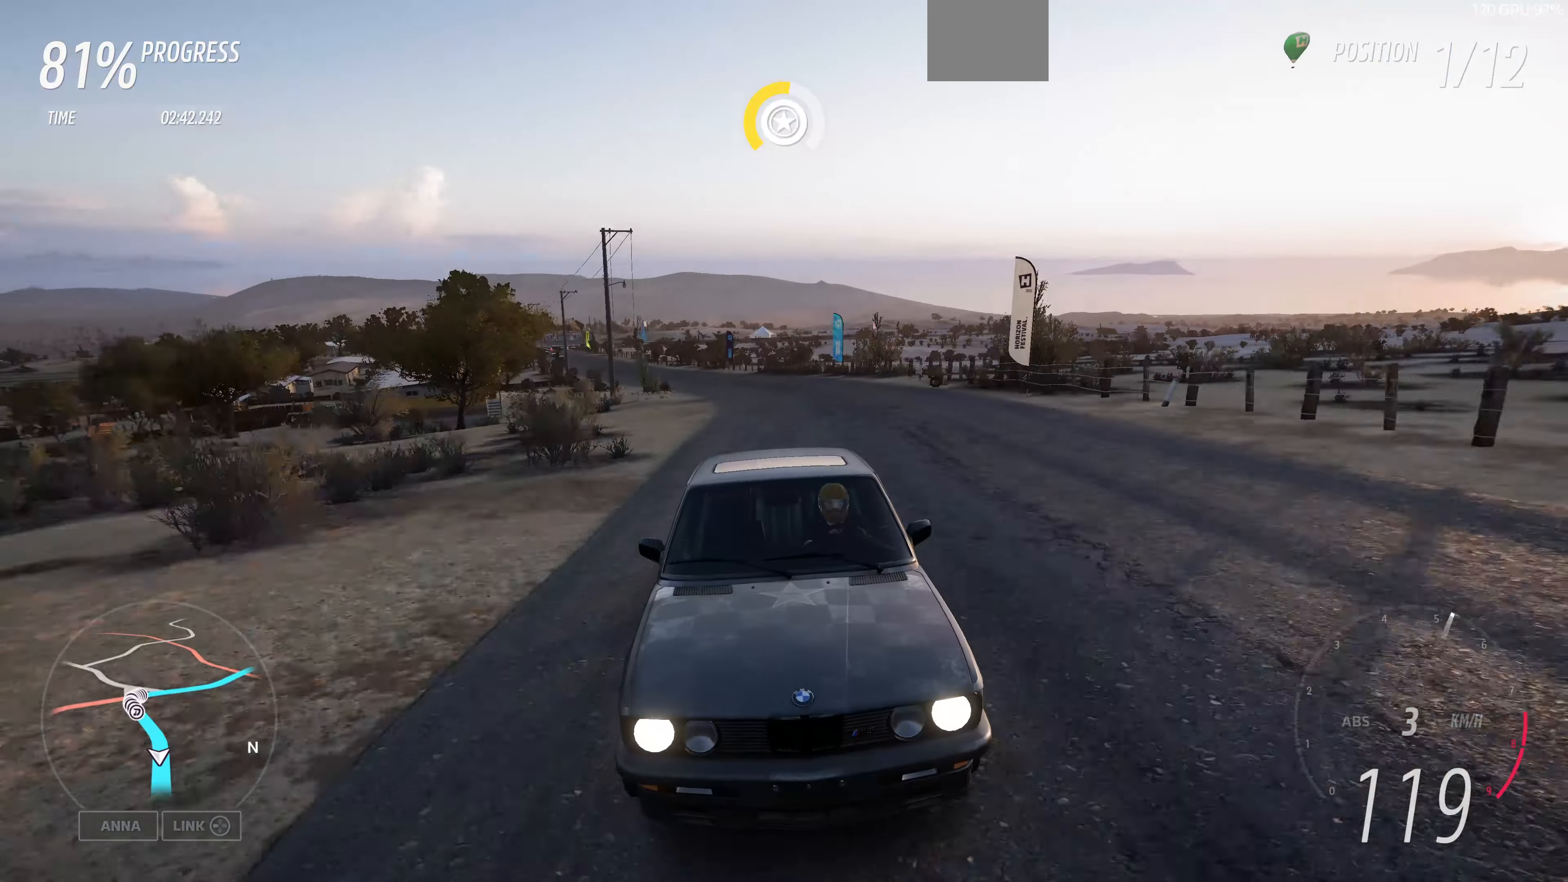
{"buttons": ["R2"], "left_stick": "up", "right_stick": "center", "events": [[500, "right_stick", "center"]]}
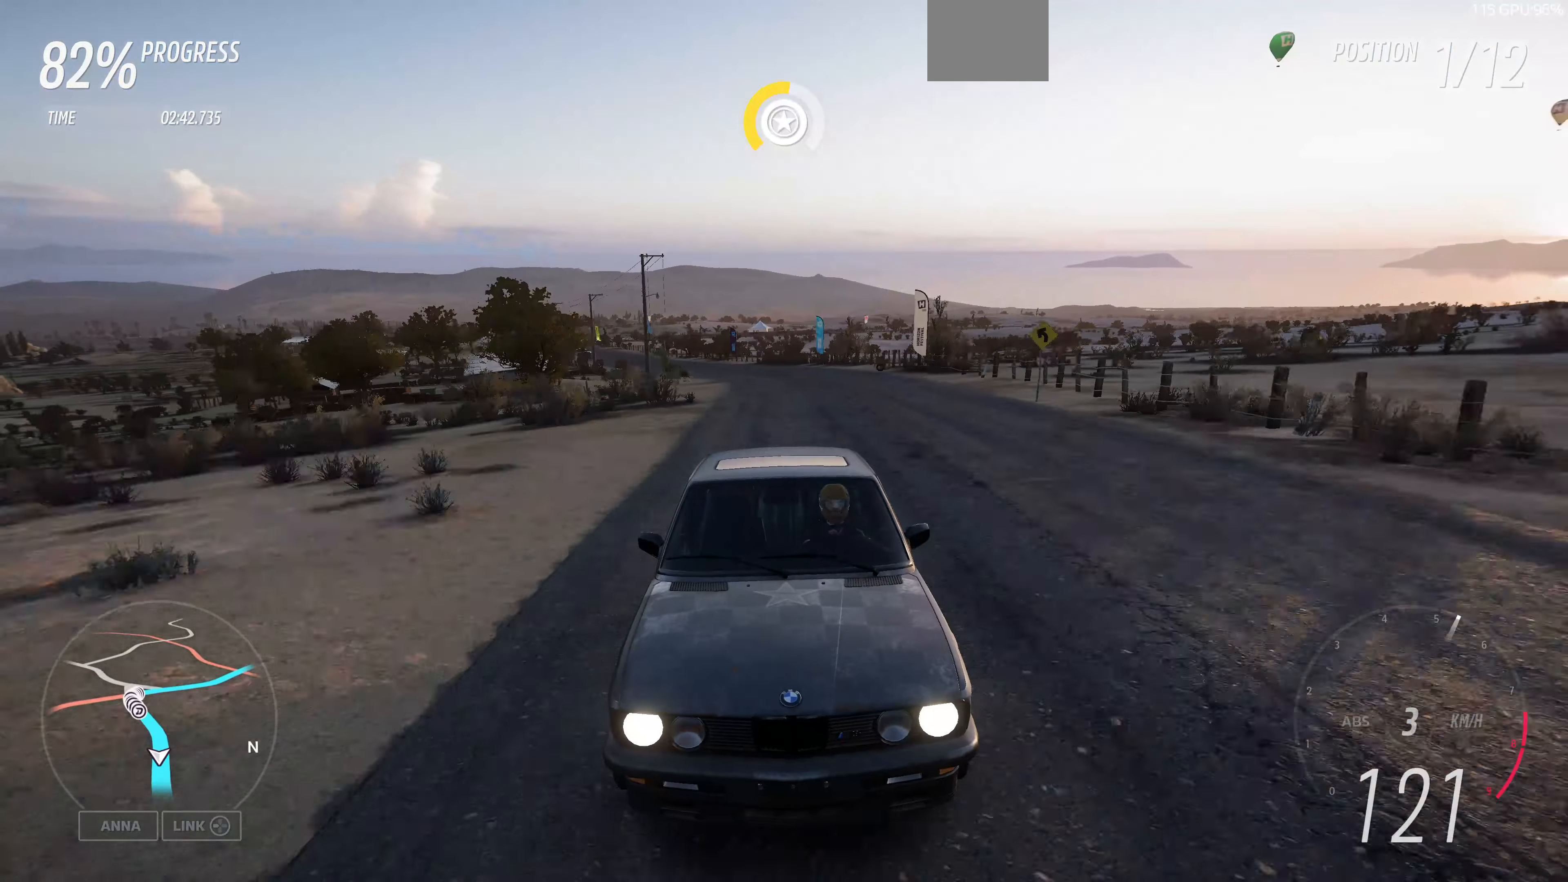
{"buttons": ["R2"], "left_stick": "up", "right_stick": "center", "events": []}
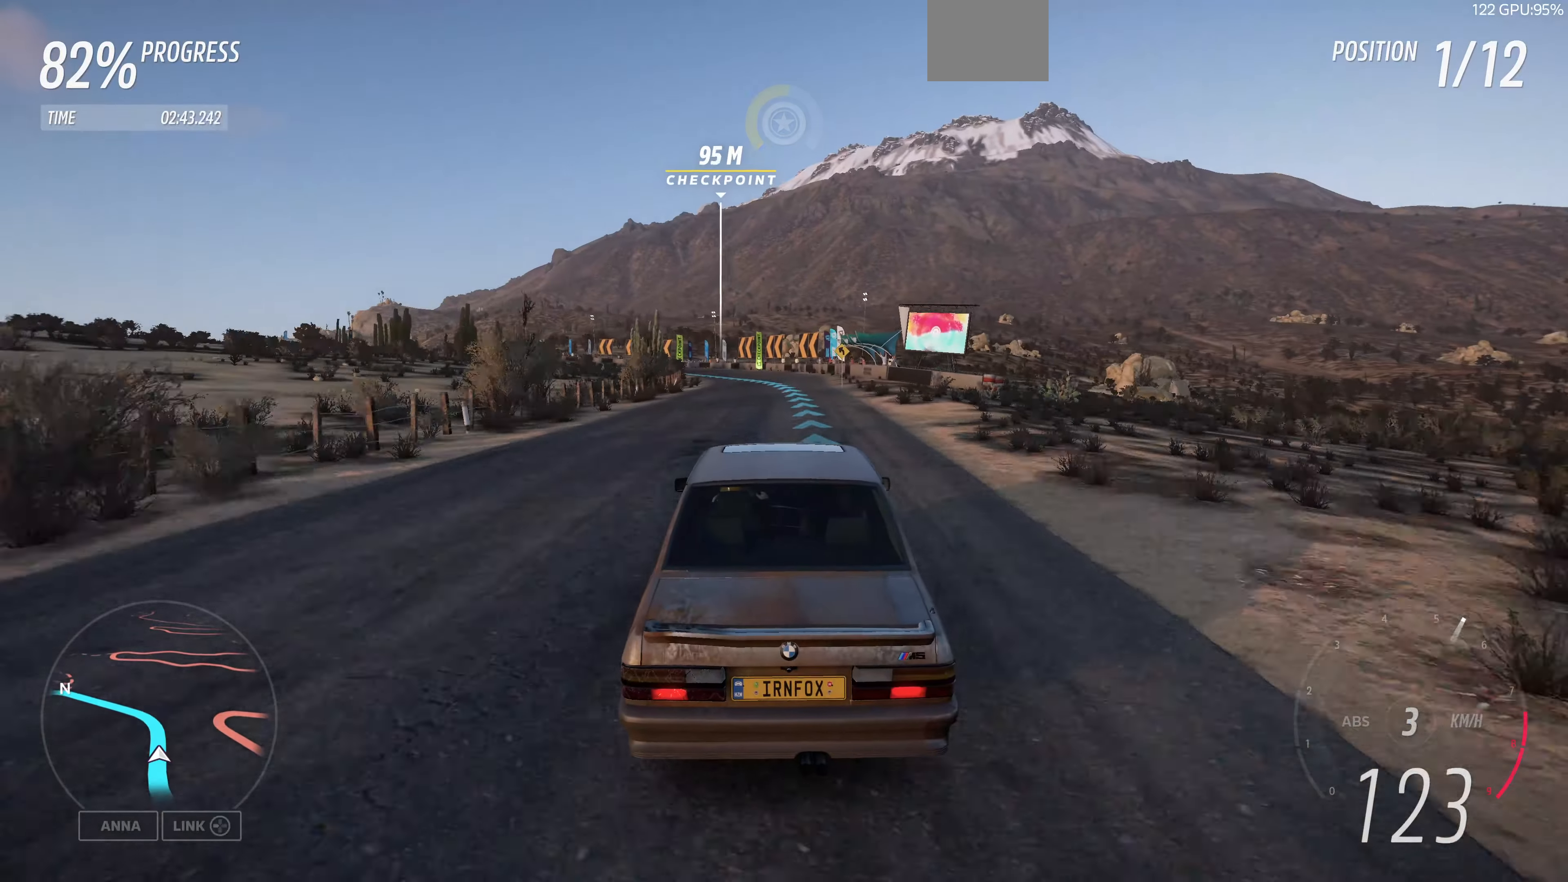
{"buttons": ["R2"], "left_stick": "up", "right_stick": "center", "events": []}
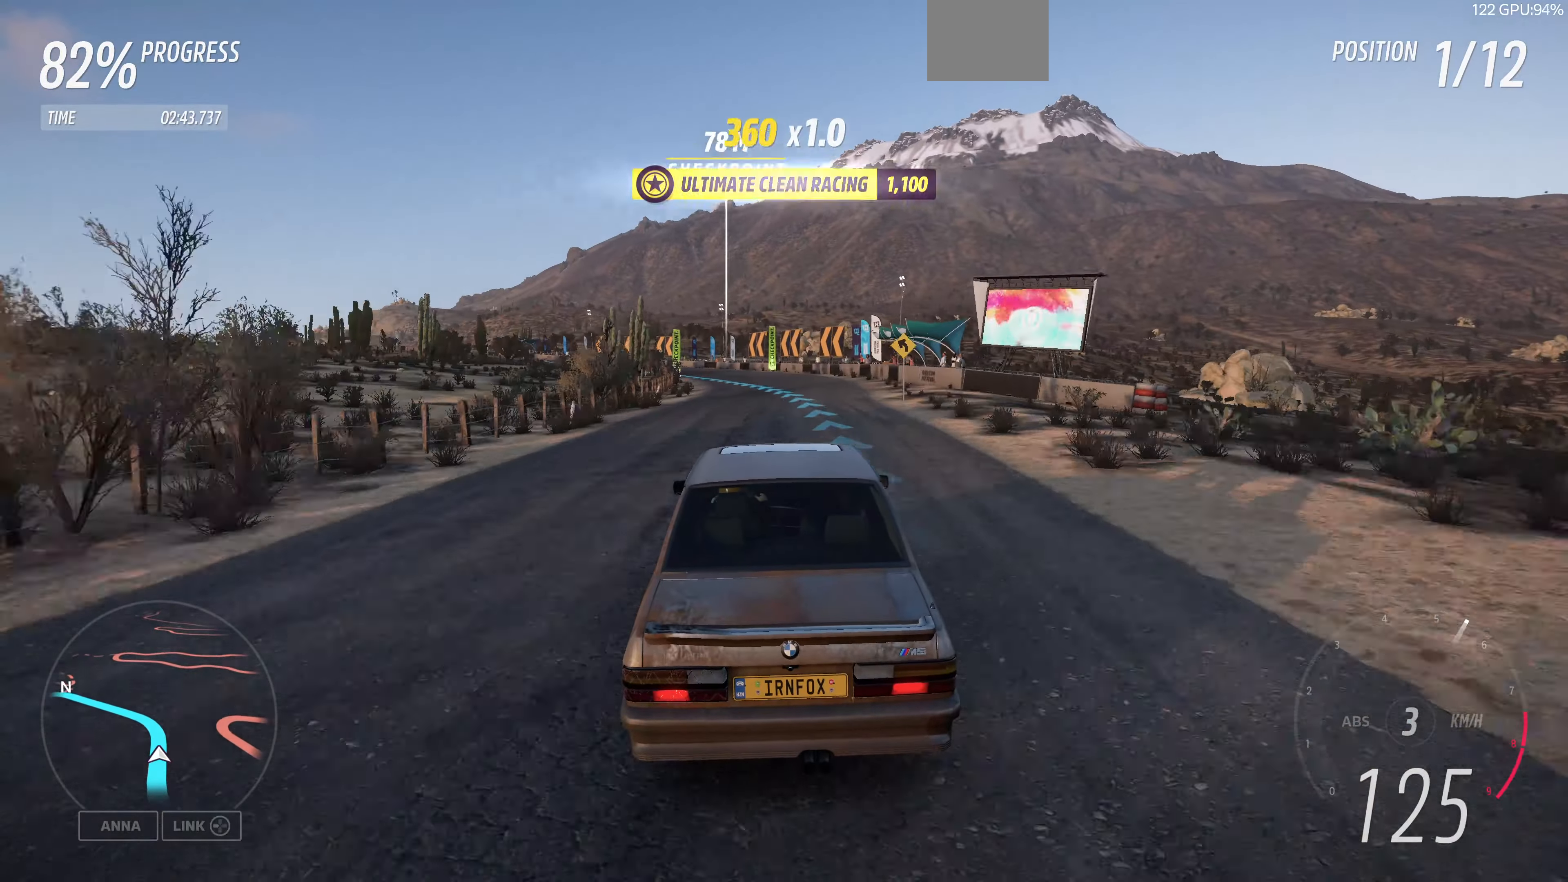
{"buttons": ["R2"], "left_stick": "up", "right_stick": "center", "events": []}
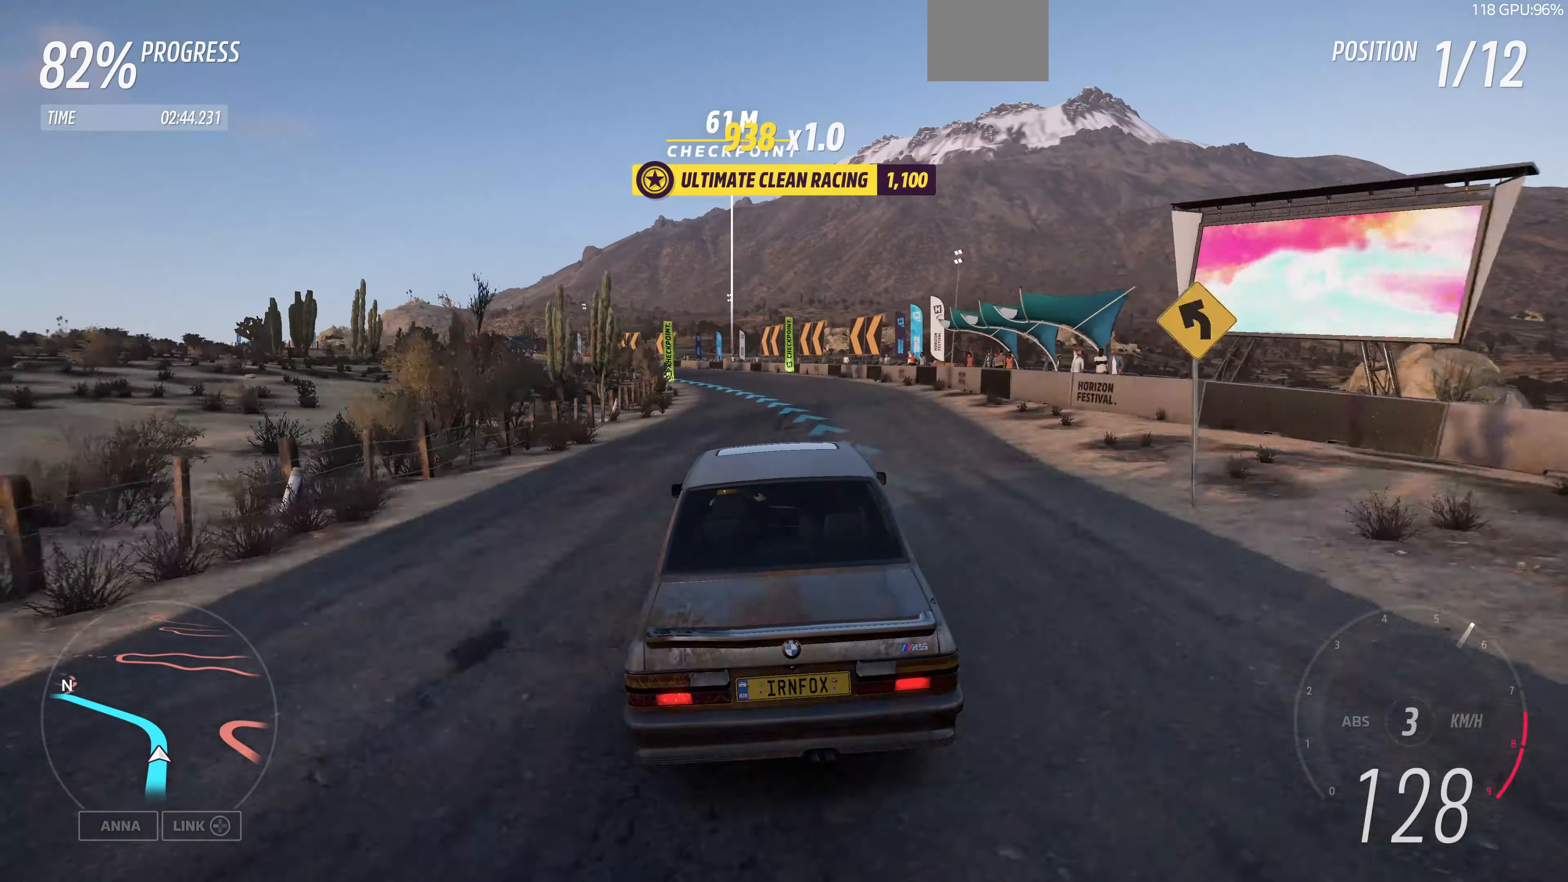
{"buttons": ["R2"], "left_stick": "up", "right_stick": "center", "events": []}
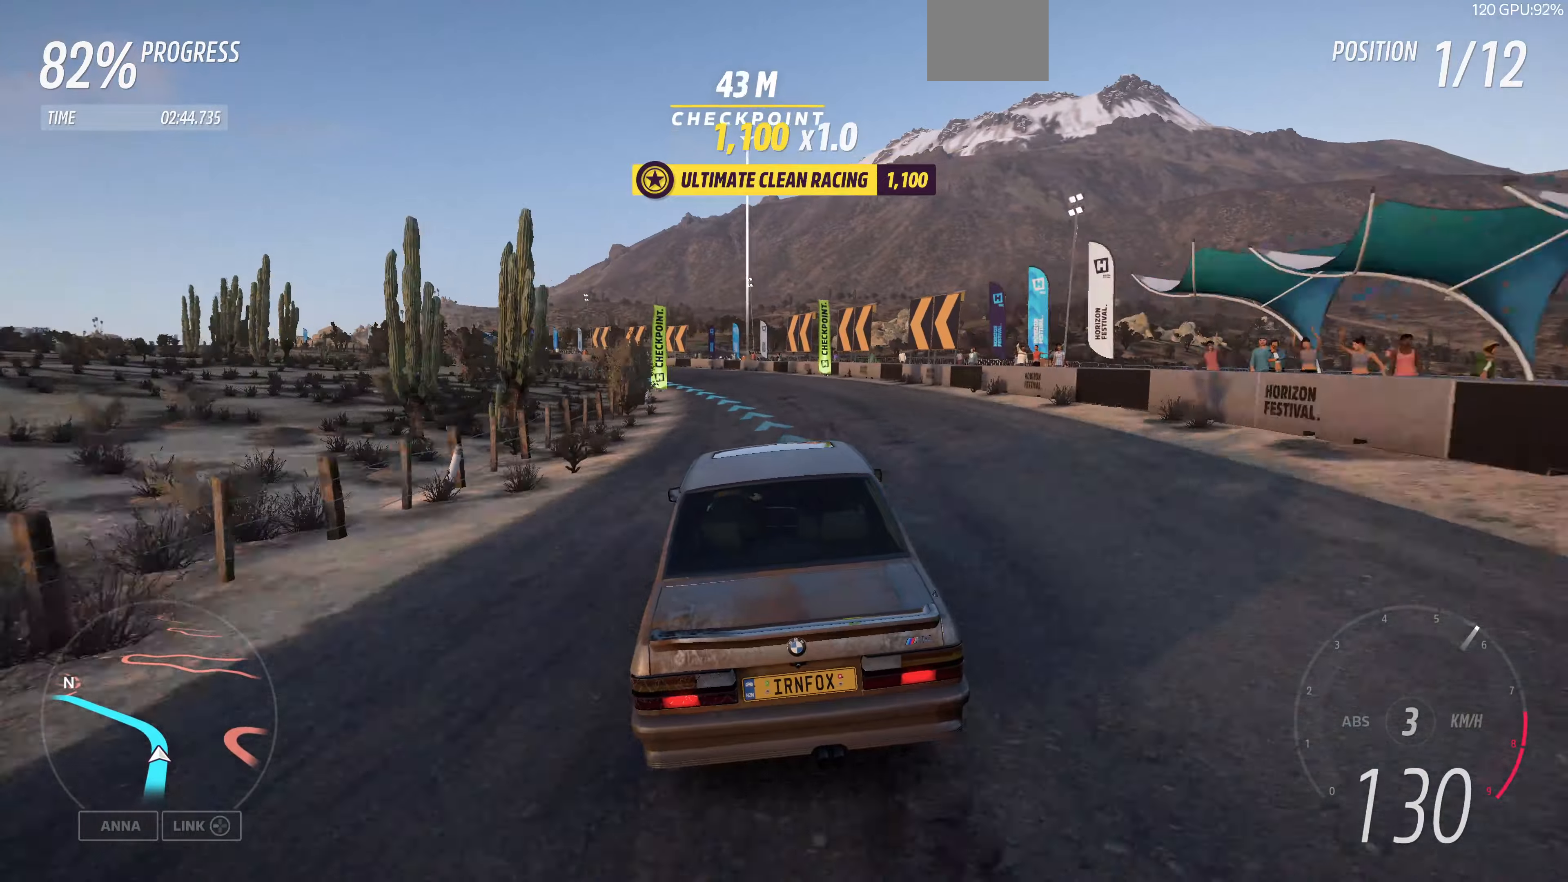
{"buttons": ["R2"], "left_stick": "up", "right_stick": "center", "events": []}
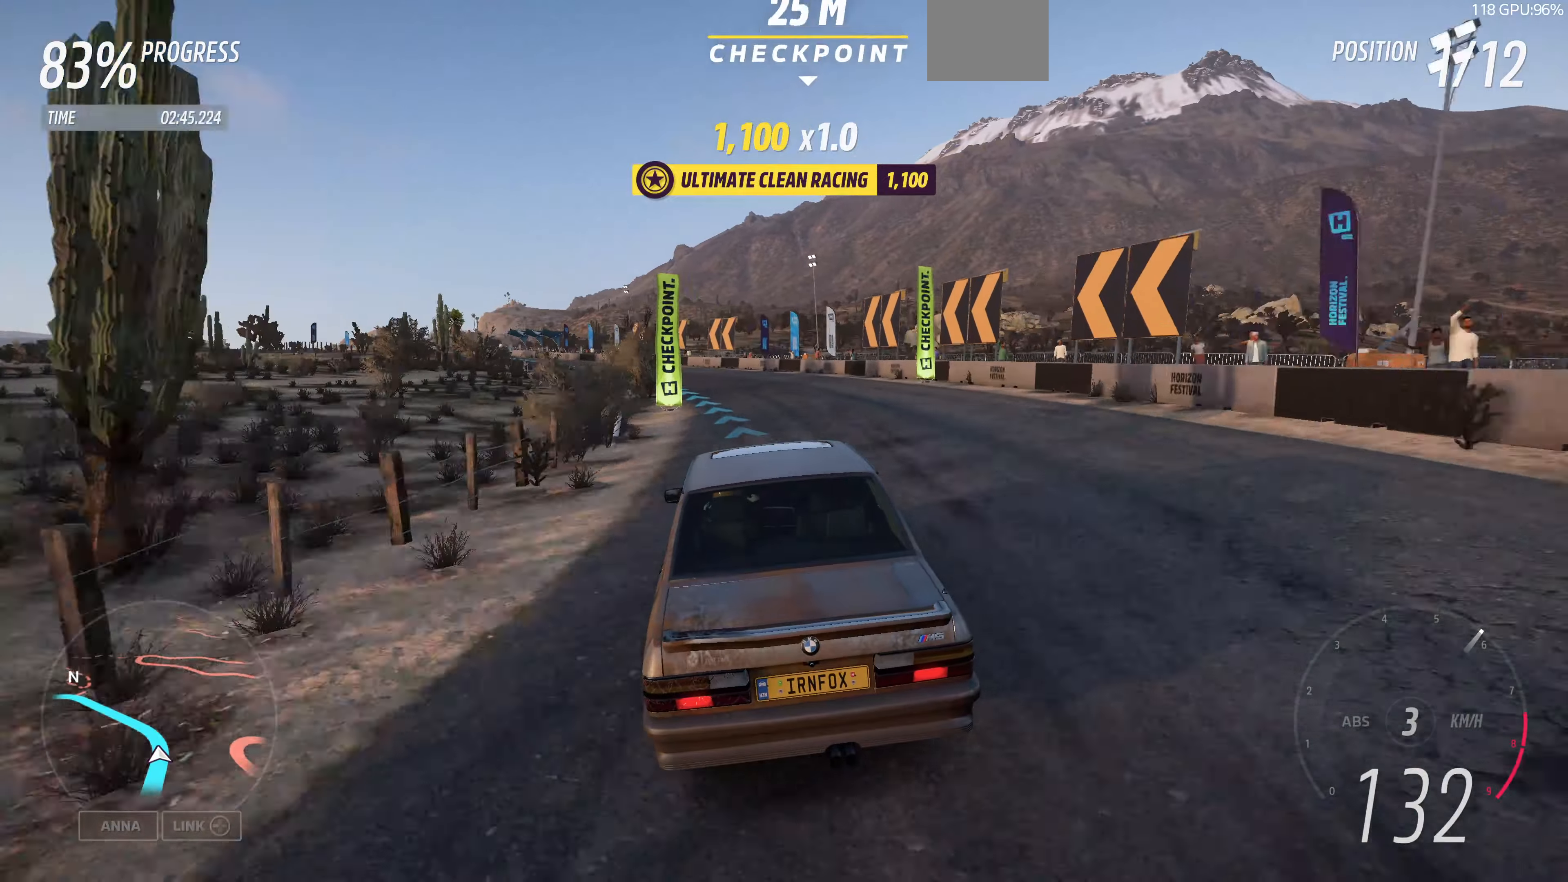
{"buttons": ["R2"], "left_stick": "up", "right_stick": "center", "events": []}
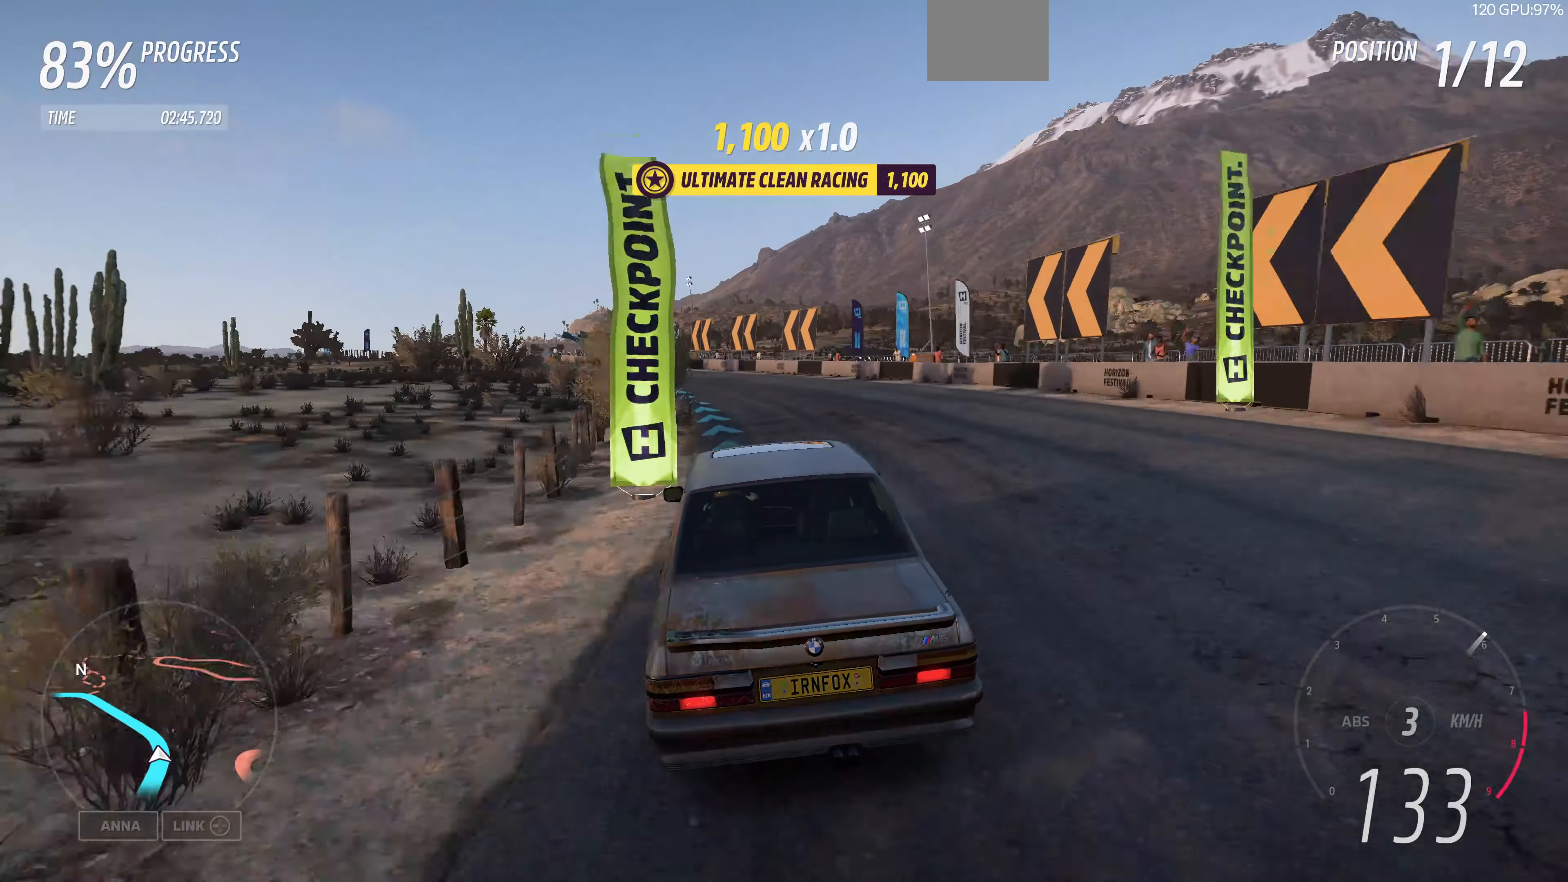
{"buttons": ["R2"], "left_stick": "up", "right_stick": "center", "events": []}
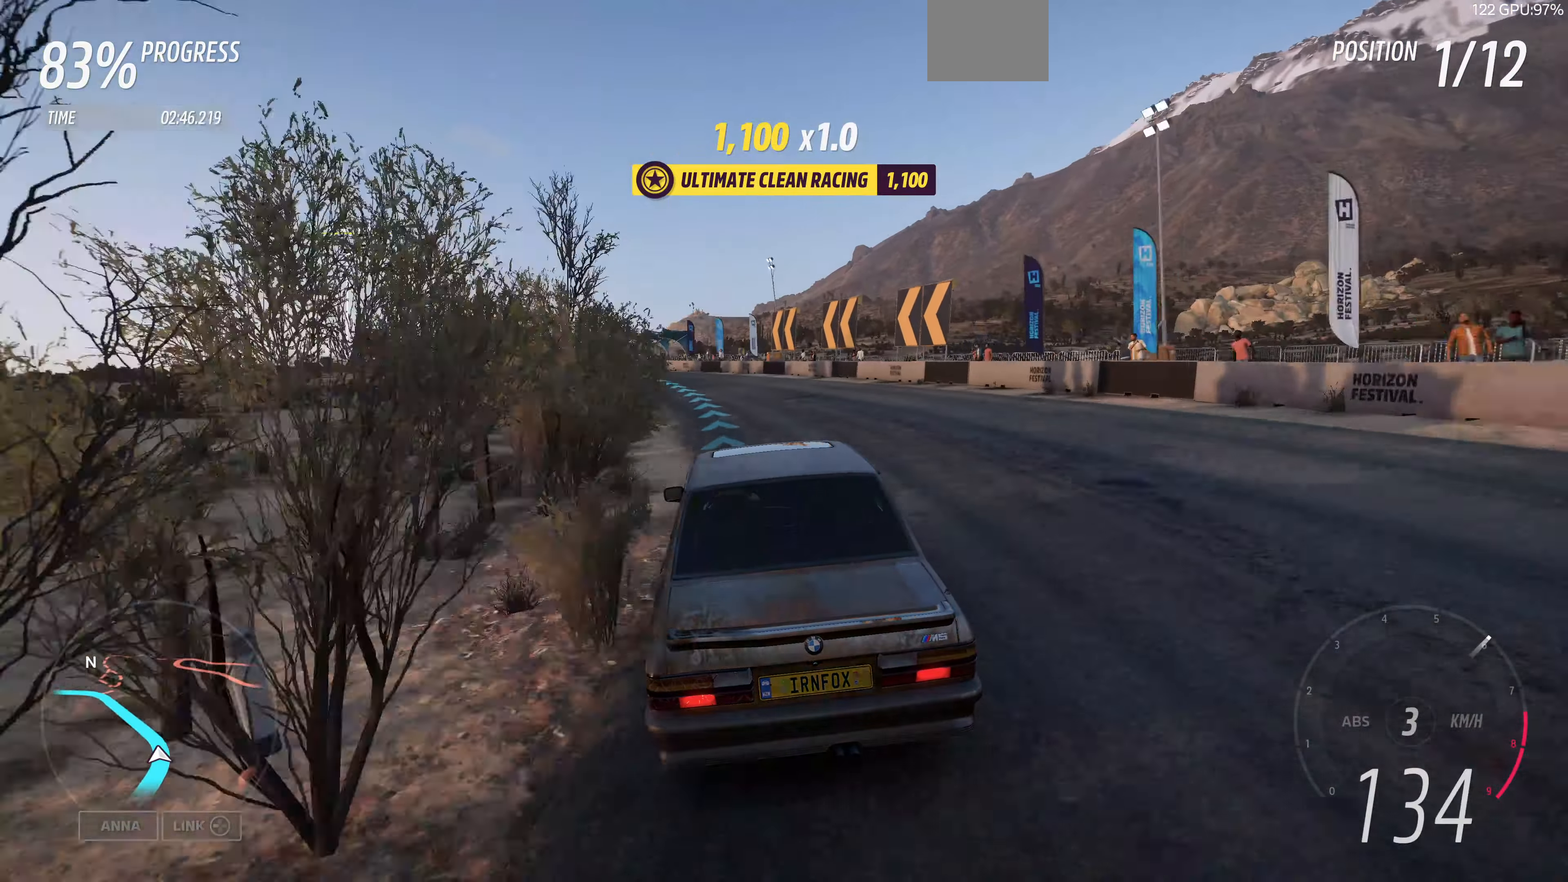
{"buttons": ["R2"], "left_stick": "up", "right_stick": "center", "events": []}
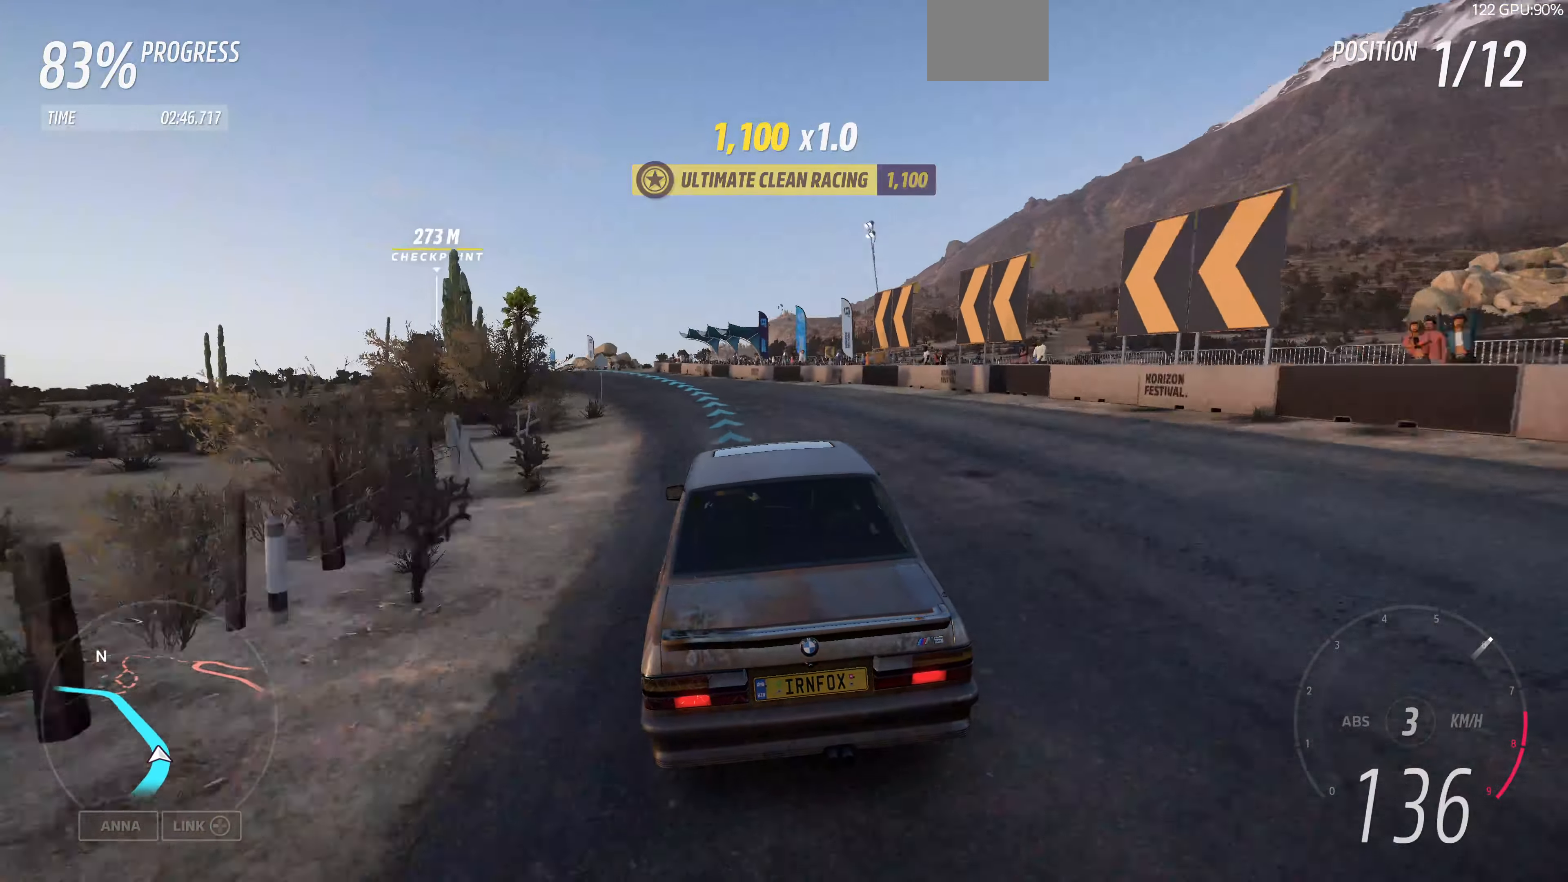
{"buttons": ["R2"], "left_stick": "up", "right_stick": "center", "events": []}
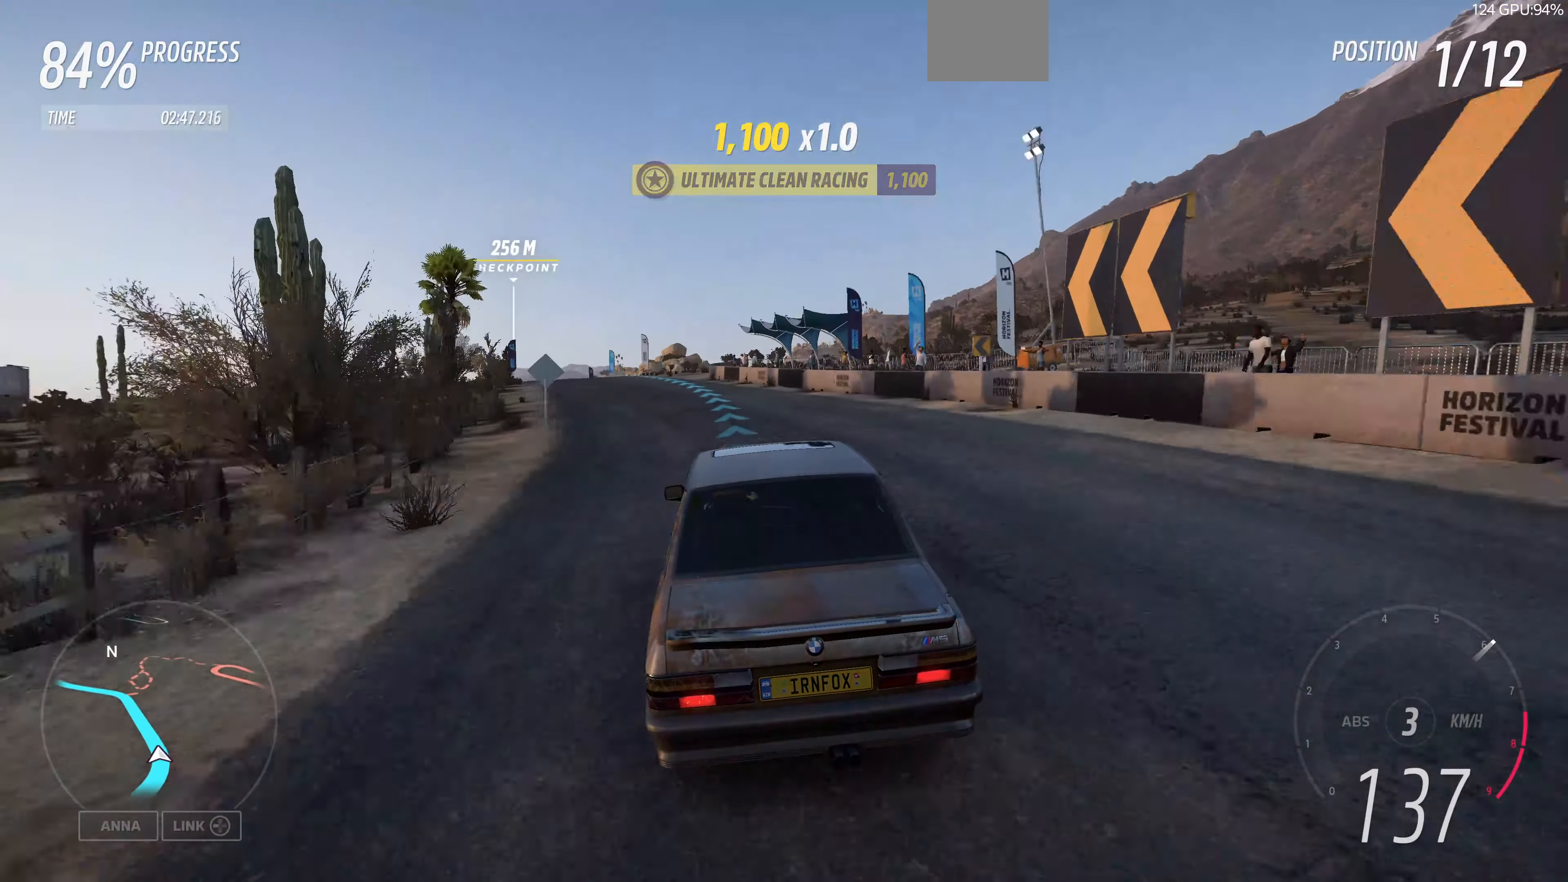
{"buttons": ["R2"], "left_stick": "up", "right_stick": "center", "events": []}
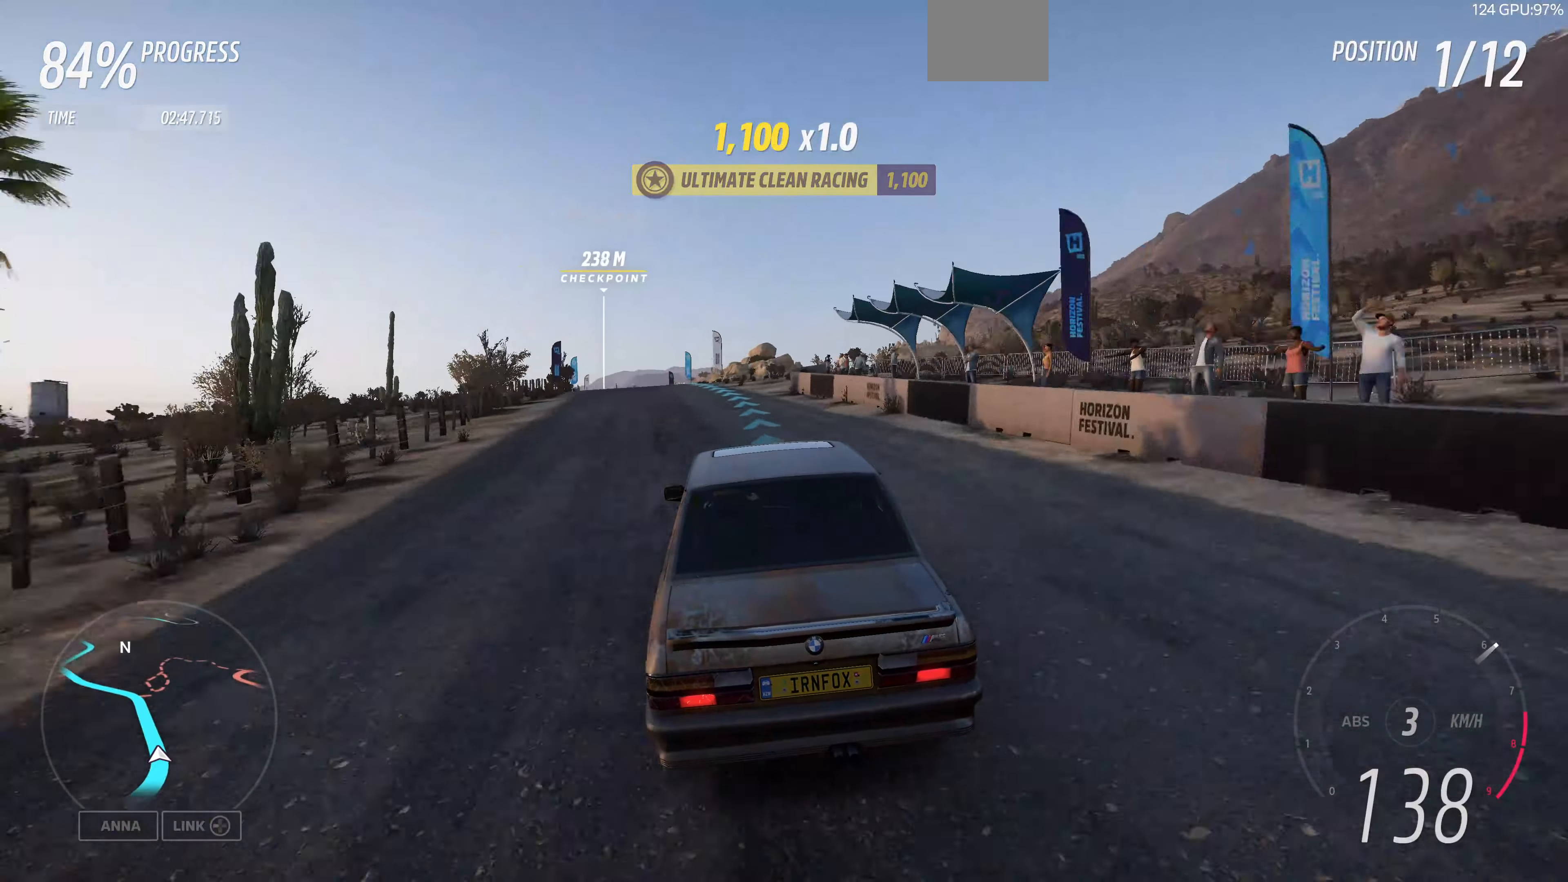
{"buttons": ["R2"], "left_stick": "up", "right_stick": "center", "events": []}
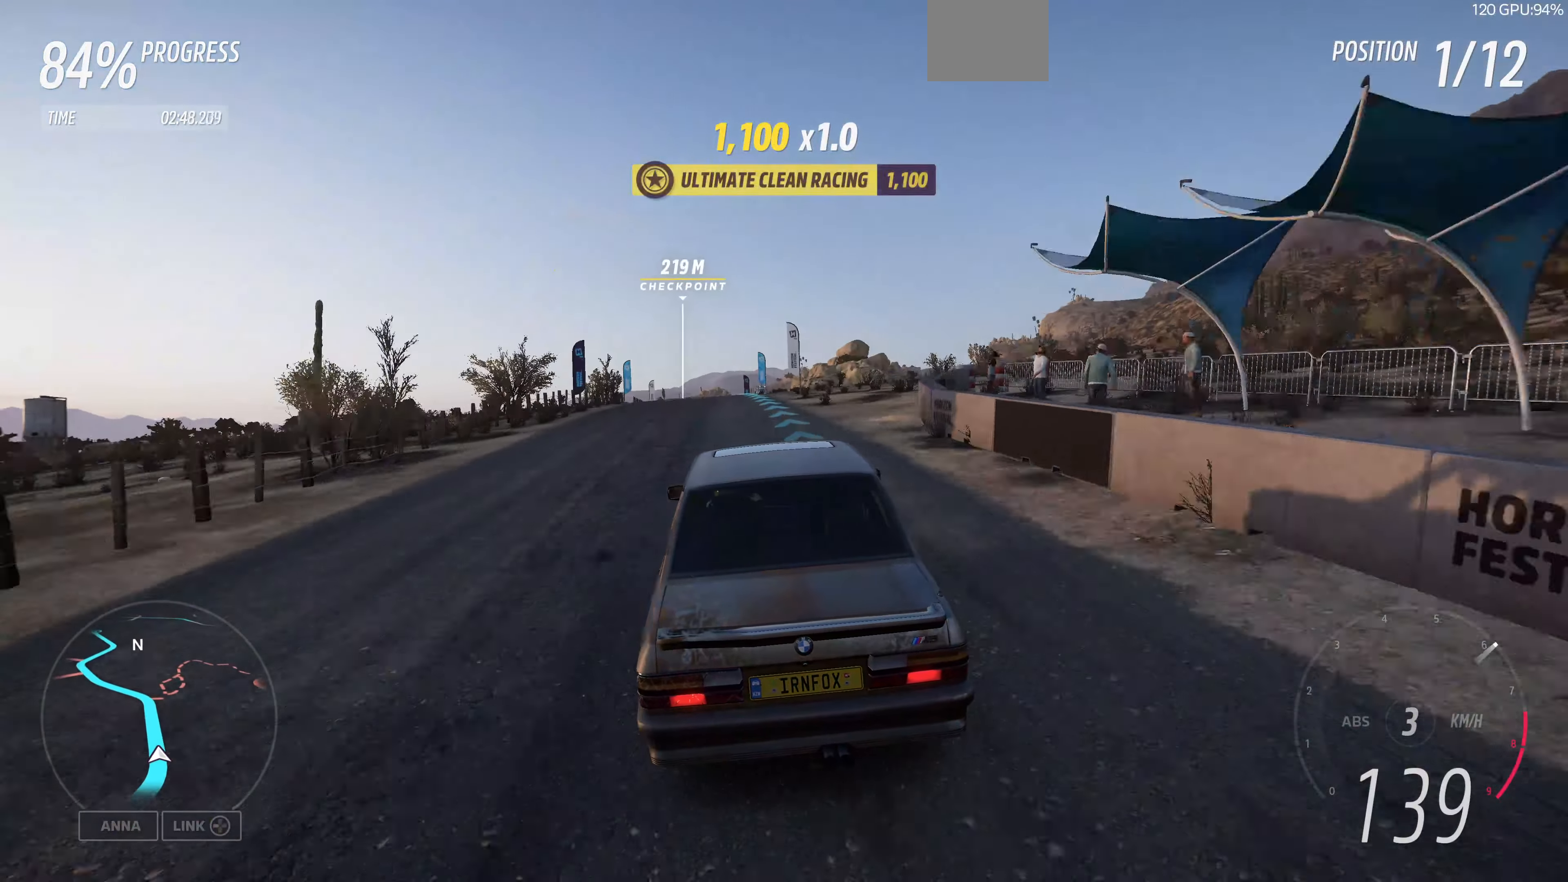
{"buttons": ["R2"], "left_stick": "up", "right_stick": "center", "events": []}